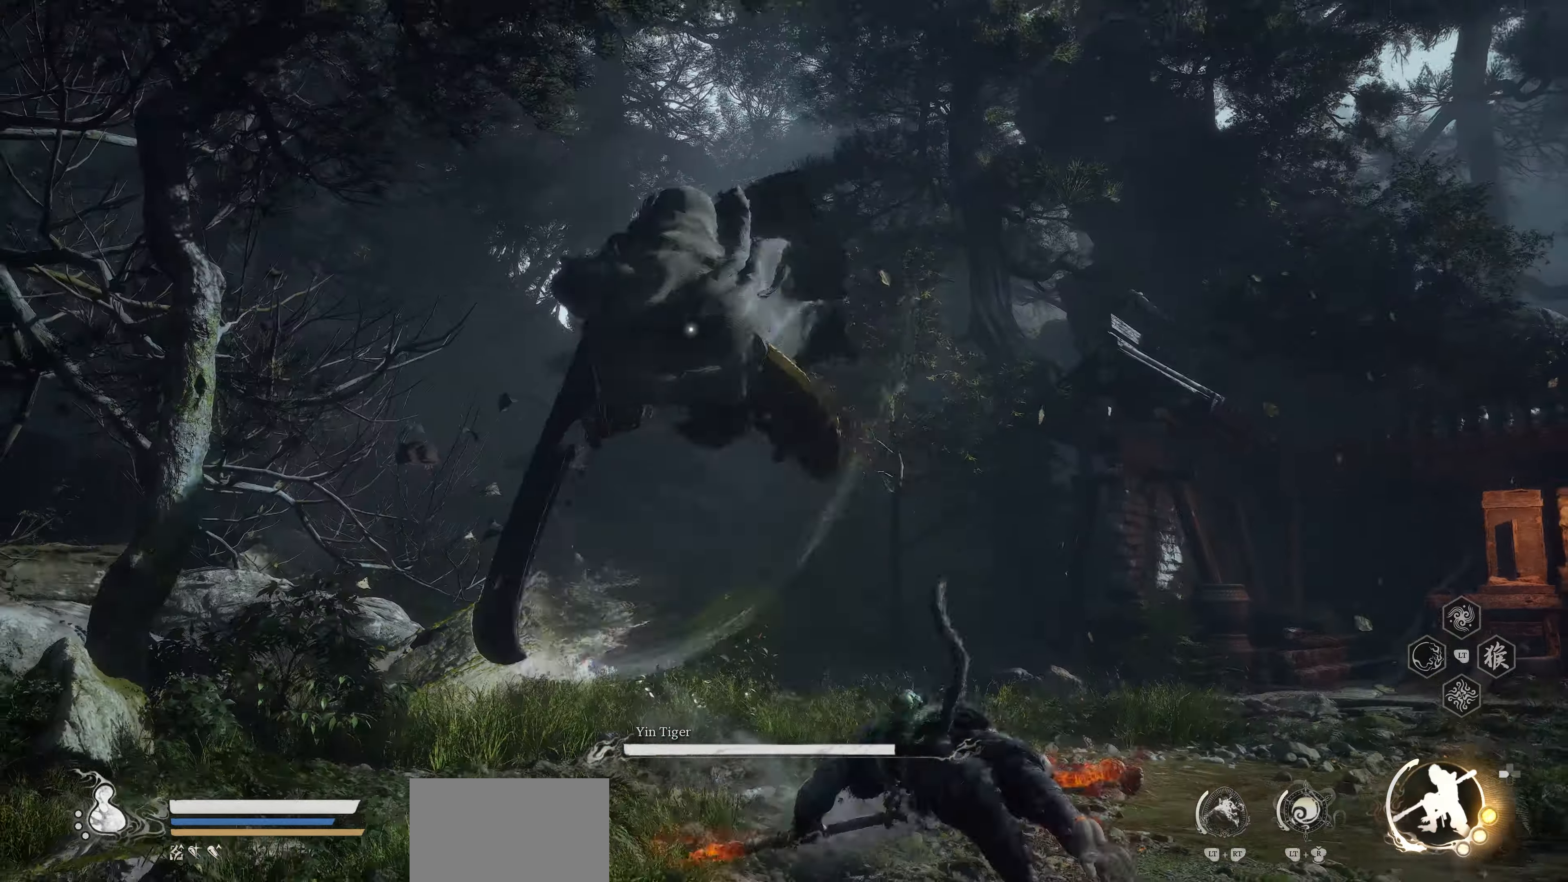
Gameplay with a controller (PlayStation layout); each line is a JSON object with the inputs held at the frame after it. "events" lists button and stick changes between this image and that frame as [ms after this image, input, new state], when the widget could be followed in between. Not read: right_stick.
{"buttons": [], "left_stick": "center", "events": [[50, "left_stick", "right"], [217, "CIRCLE", "down"], [383, "CIRCLE", "up"], [483, "left_stick", "center"]]}
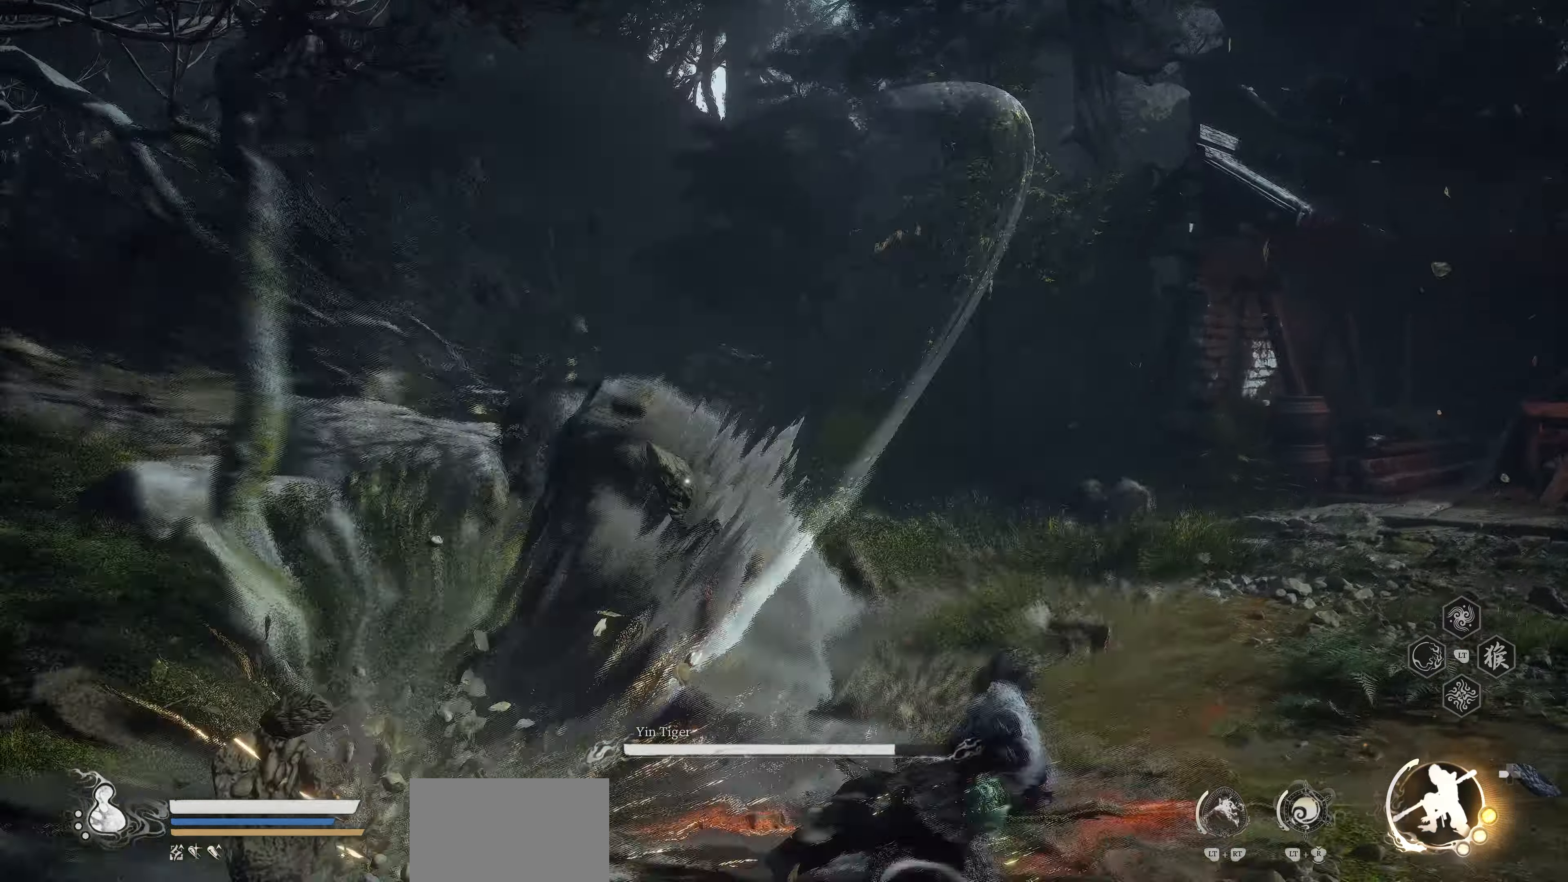
{"buttons": [], "left_stick": "center", "events": [[83, "DPAD_RIGHT", "down"], [233, "DPAD_RIGHT", "up"], [267, "R2", "down"], [433, "R2", "up"]]}
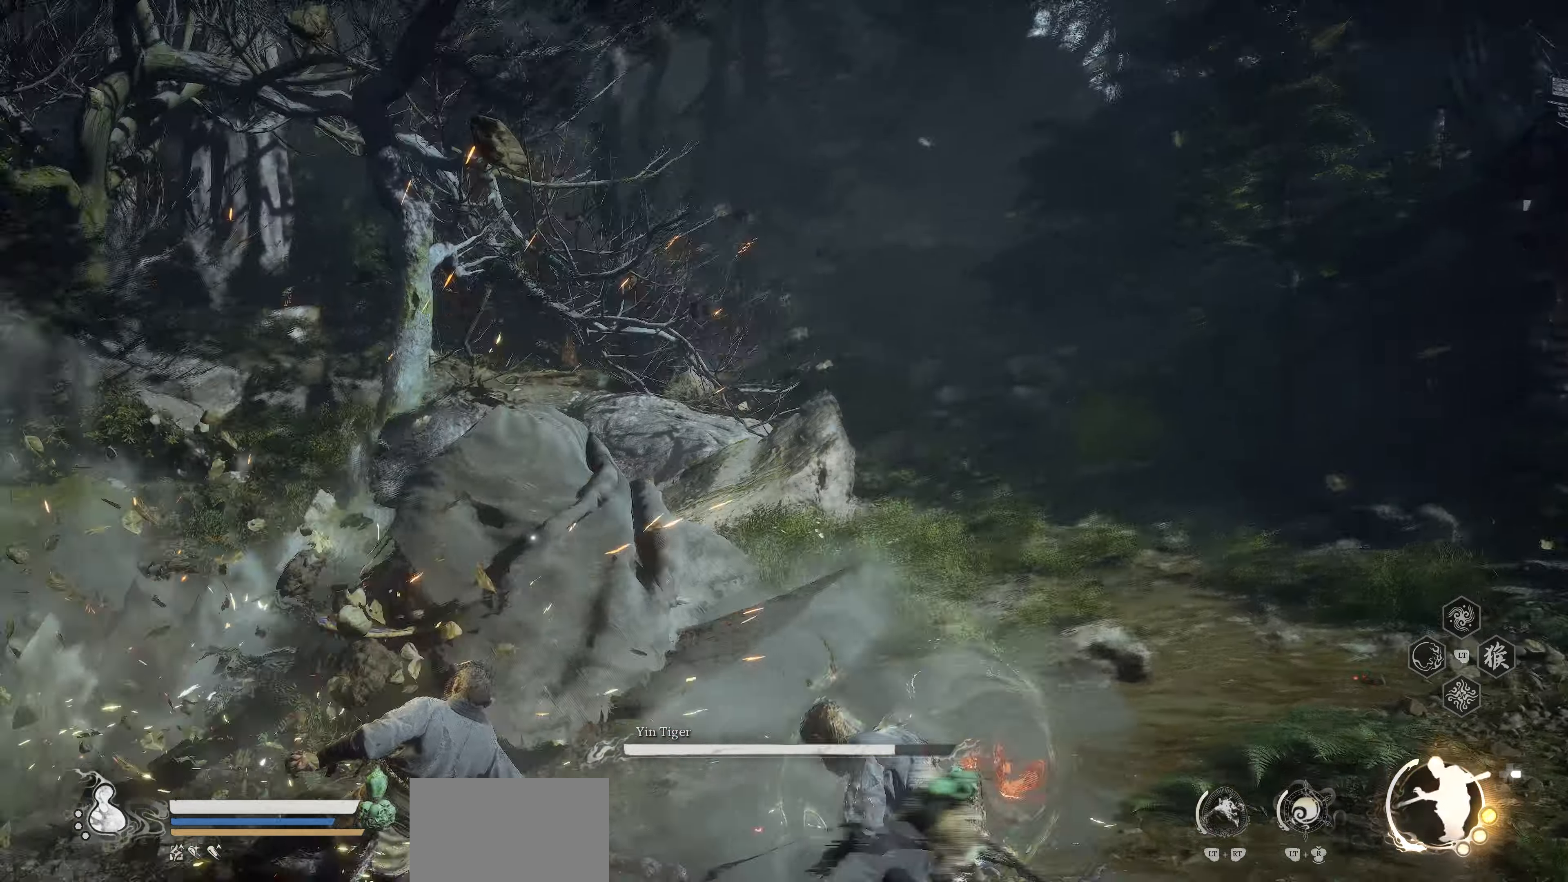
{"buttons": [], "left_stick": "center", "events": []}
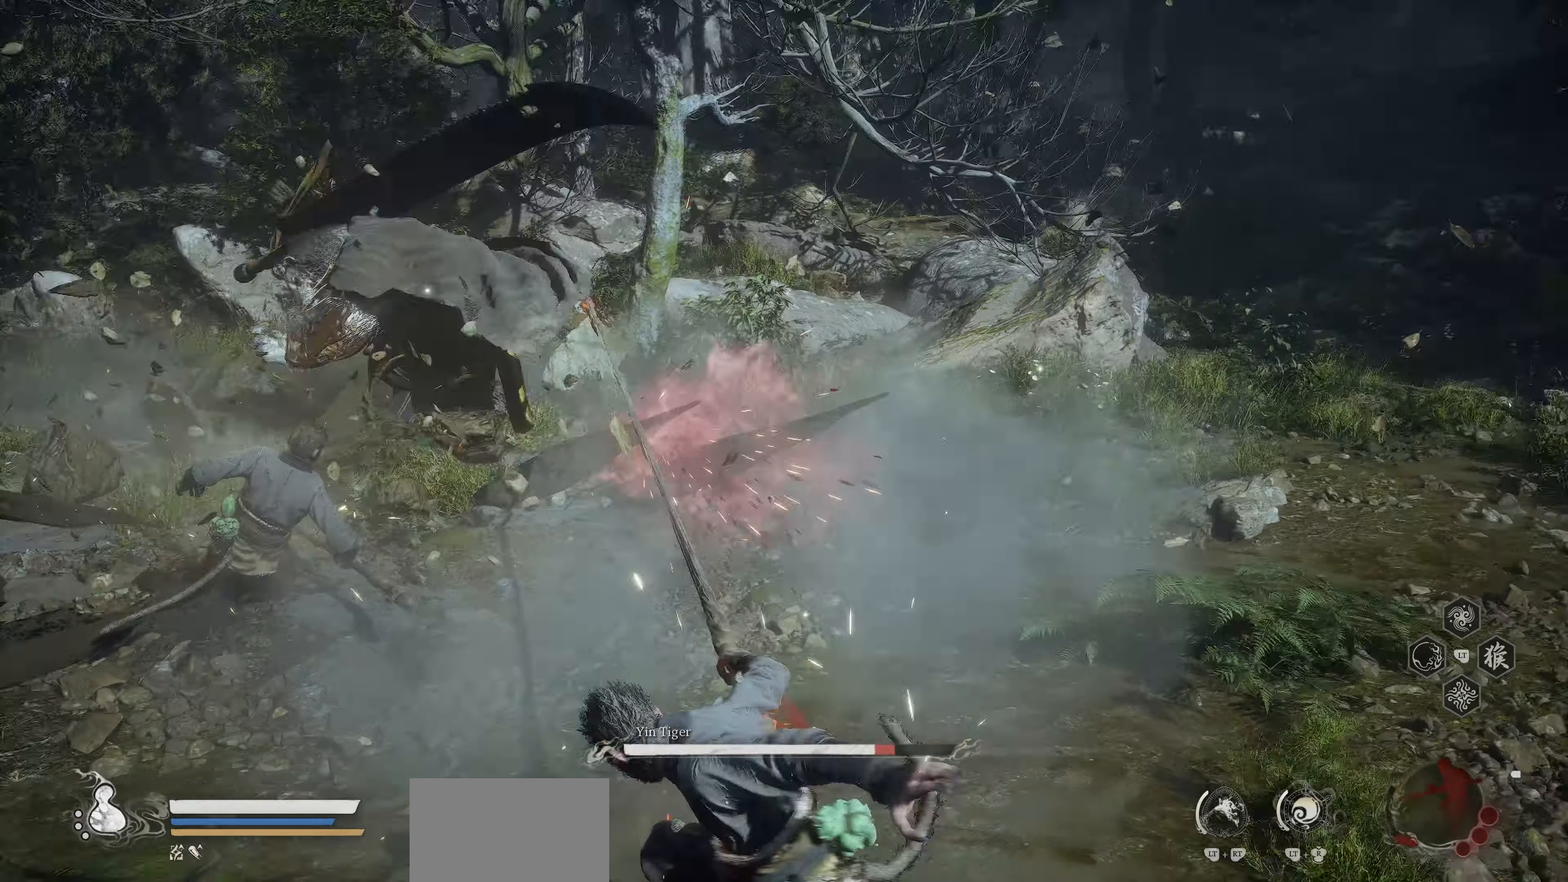
{"buttons": ["R1"], "left_stick": "center", "events": [[133, "R1", "down"]]}
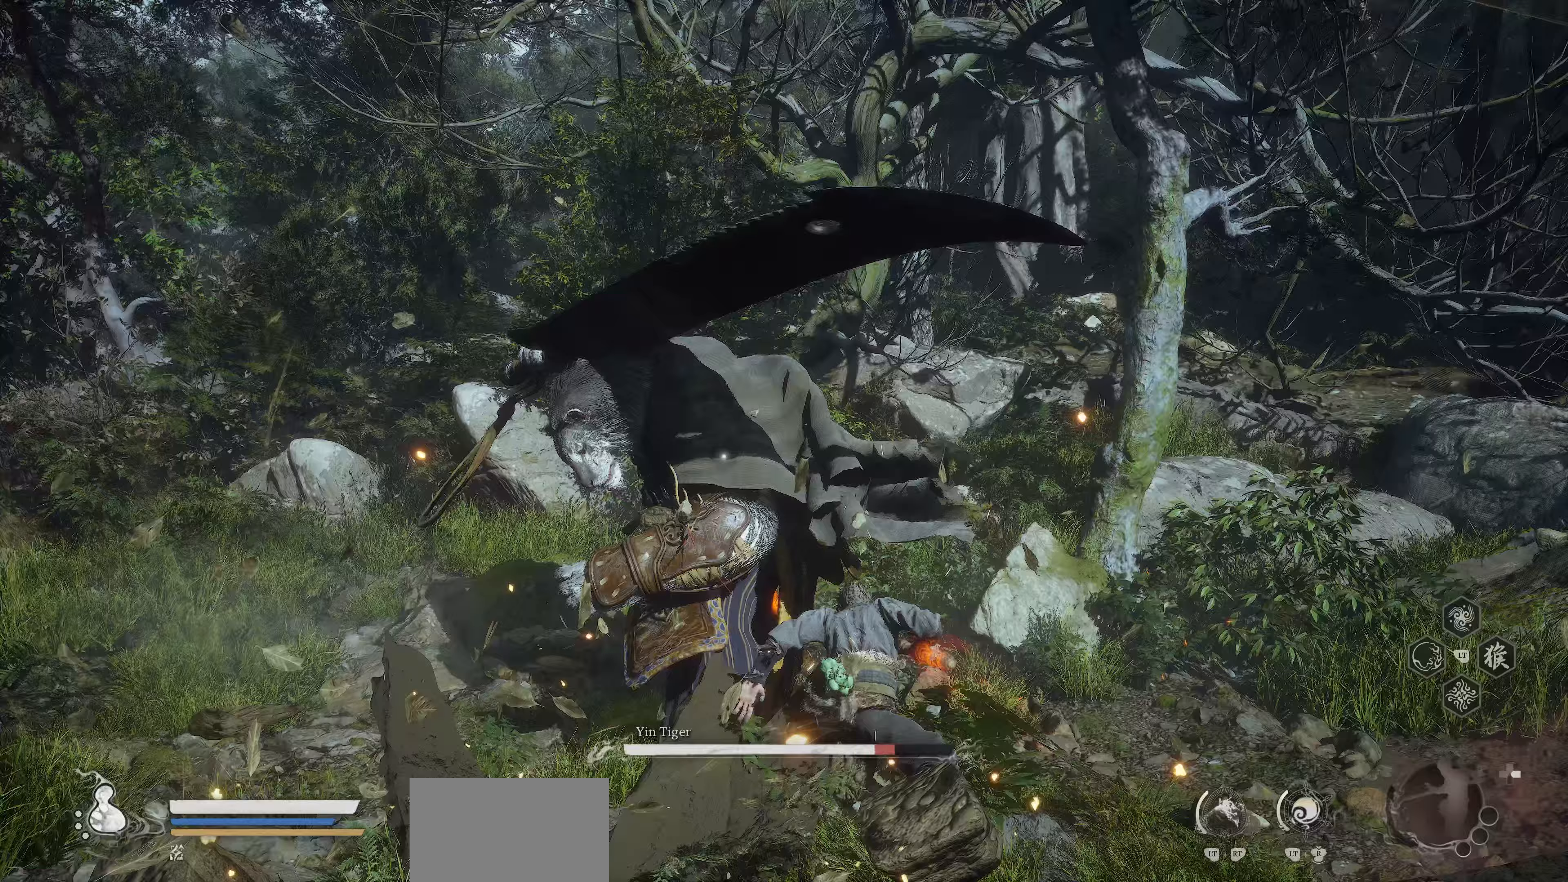
{"buttons": ["R1"], "left_stick": "center", "events": []}
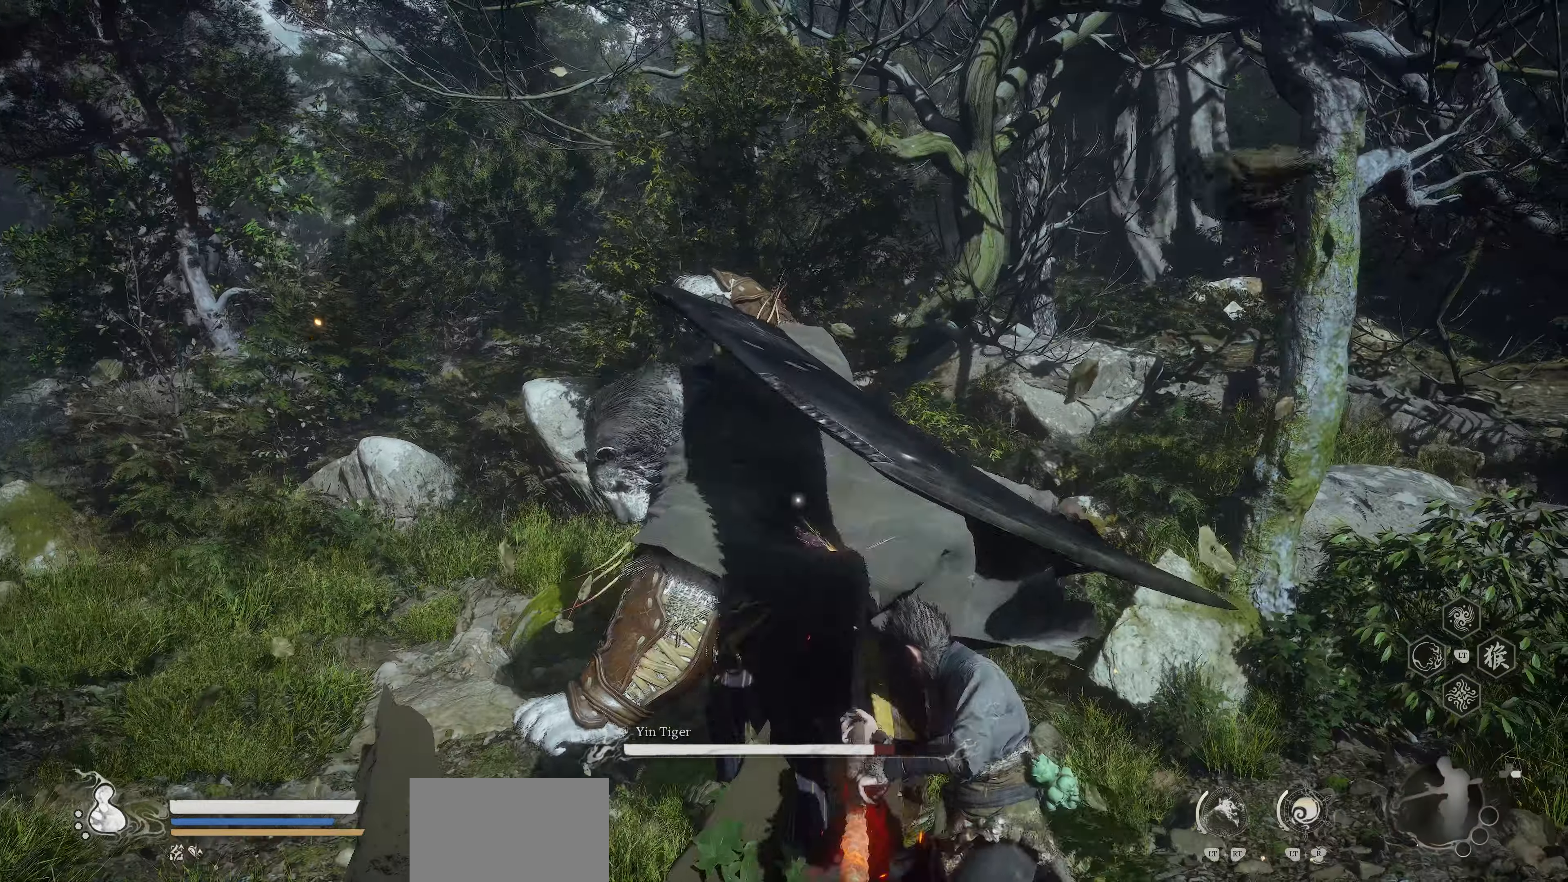
{"buttons": ["R1"], "left_stick": "center", "events": []}
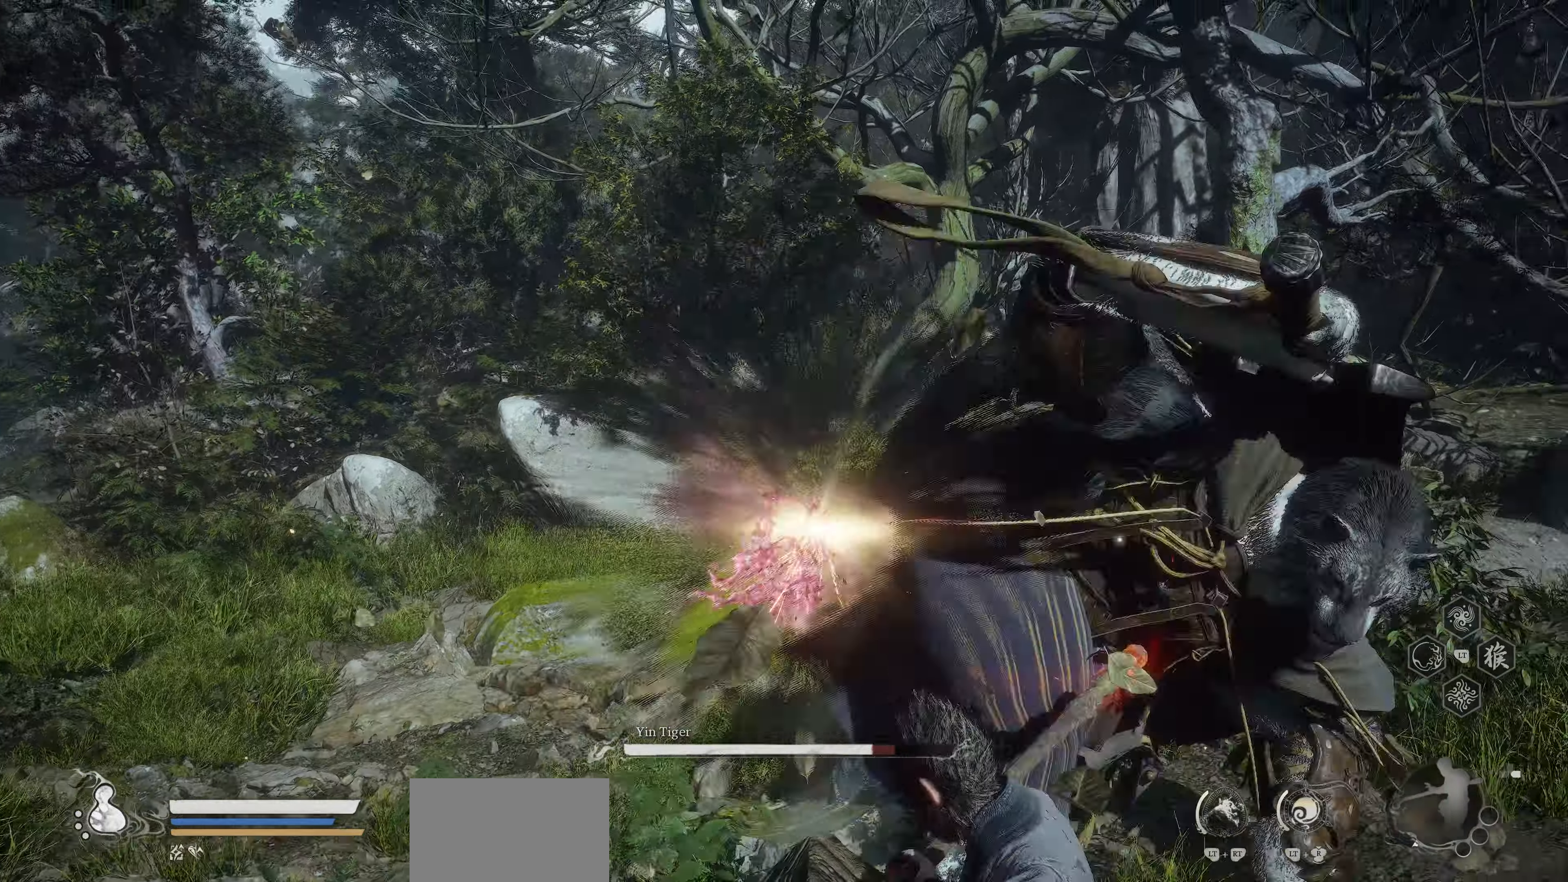
{"buttons": ["R1"], "left_stick": "center", "events": []}
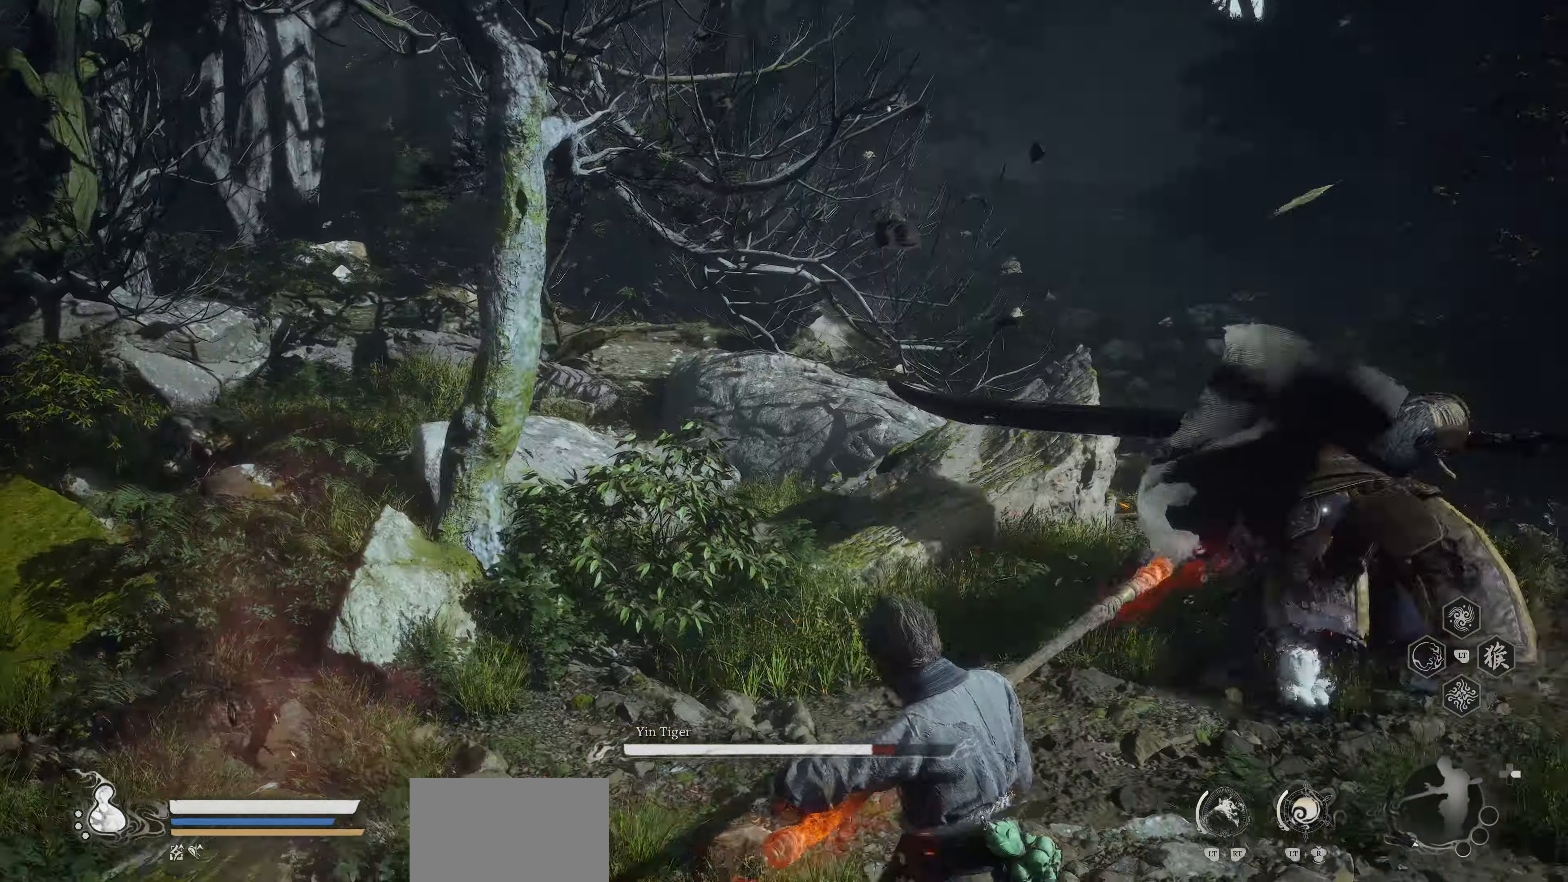
{"buttons": [], "left_stick": "center", "events": [[267, "R1", "up"]]}
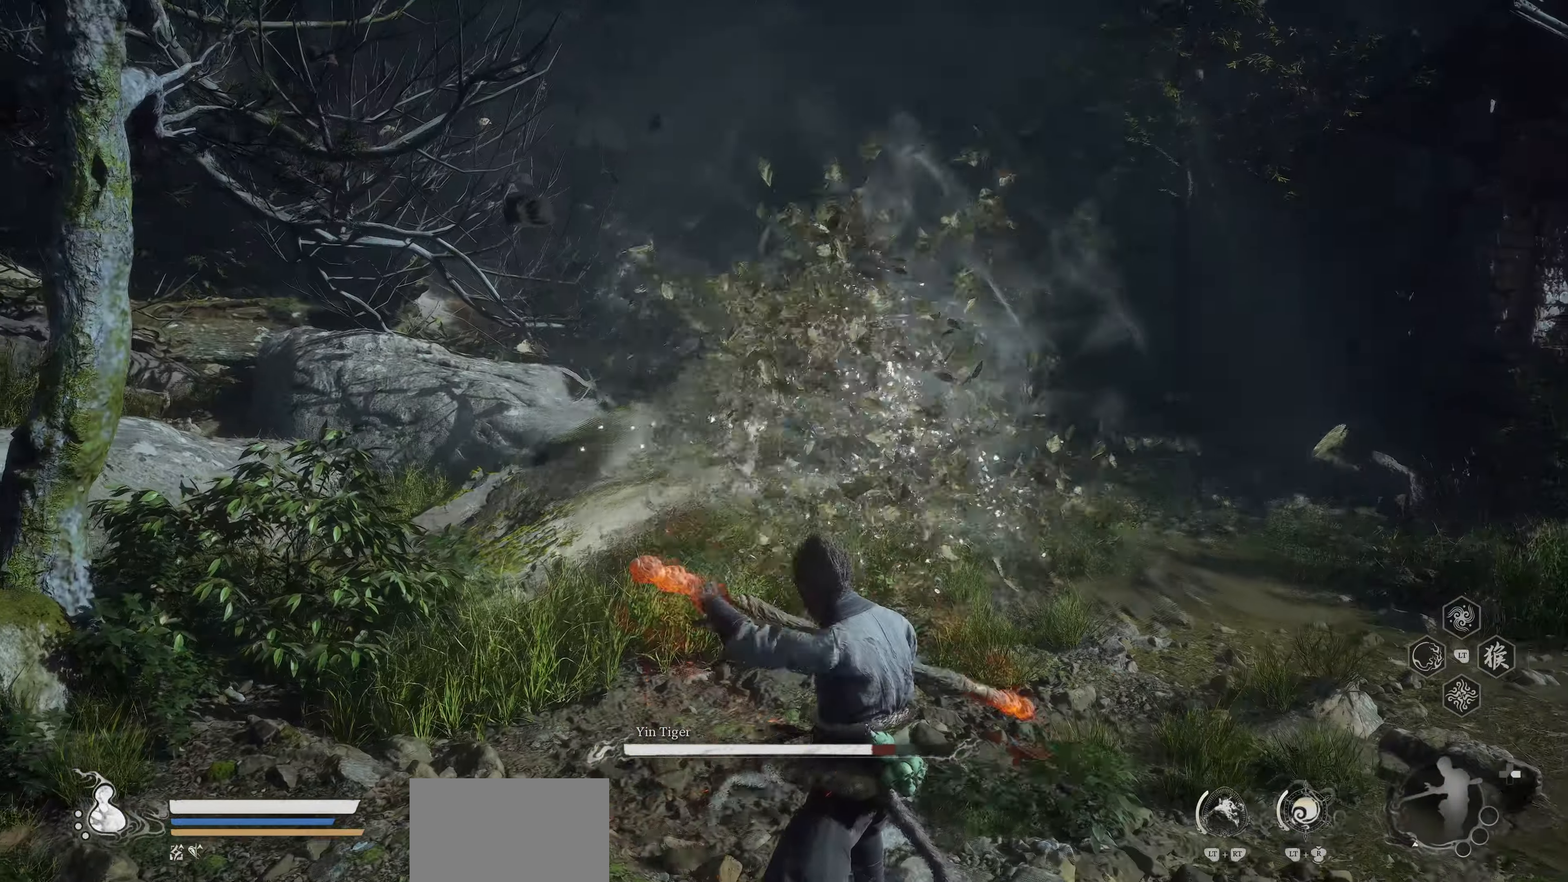
{"buttons": [], "left_stick": "center", "events": []}
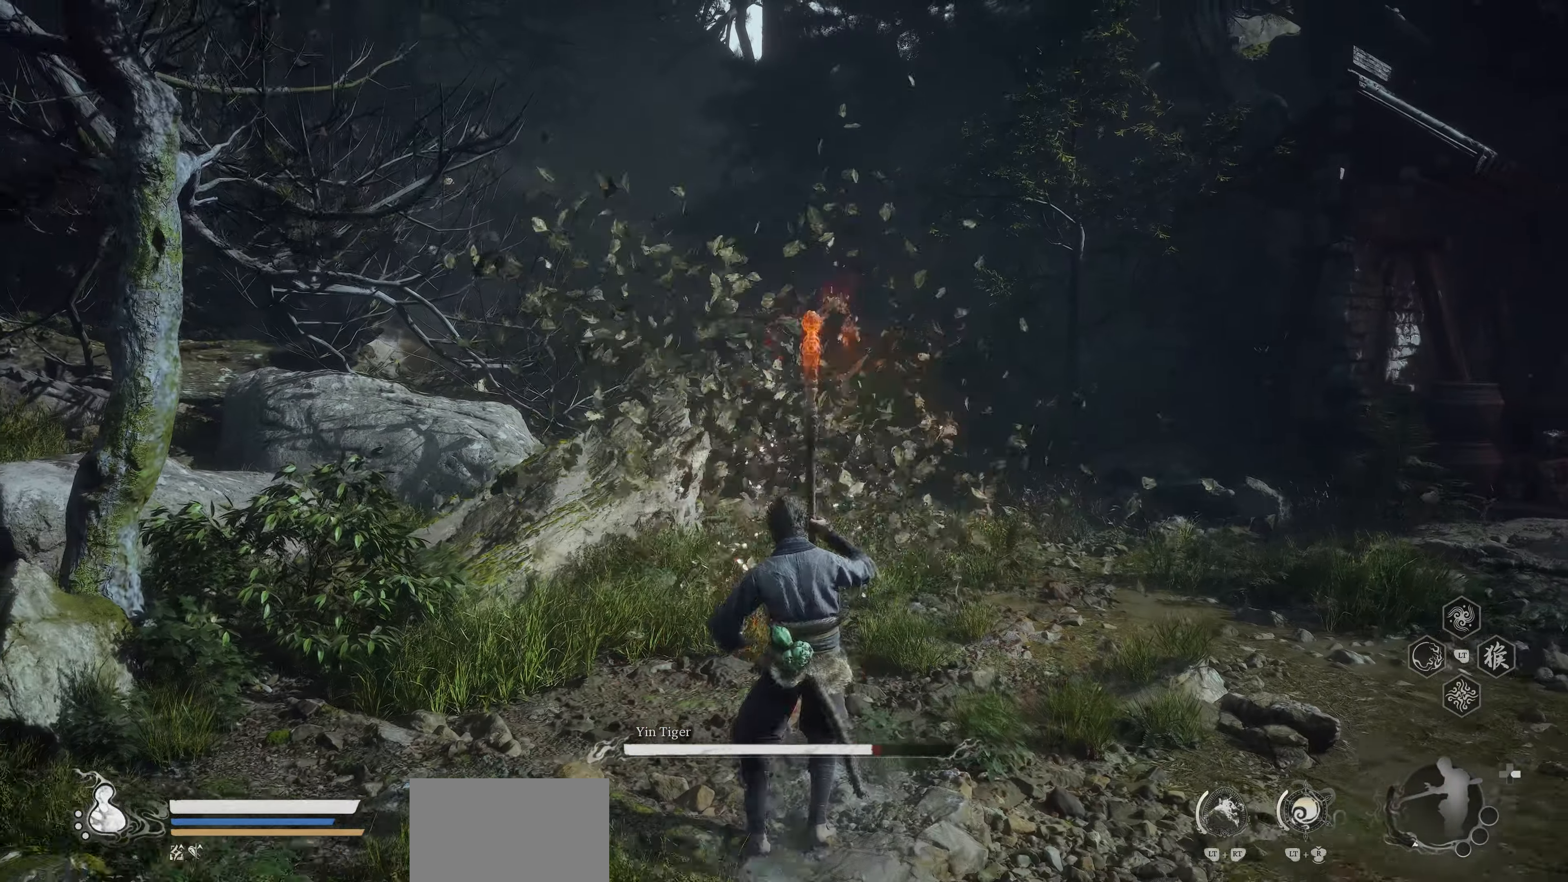
{"buttons": [], "left_stick": "center", "events": []}
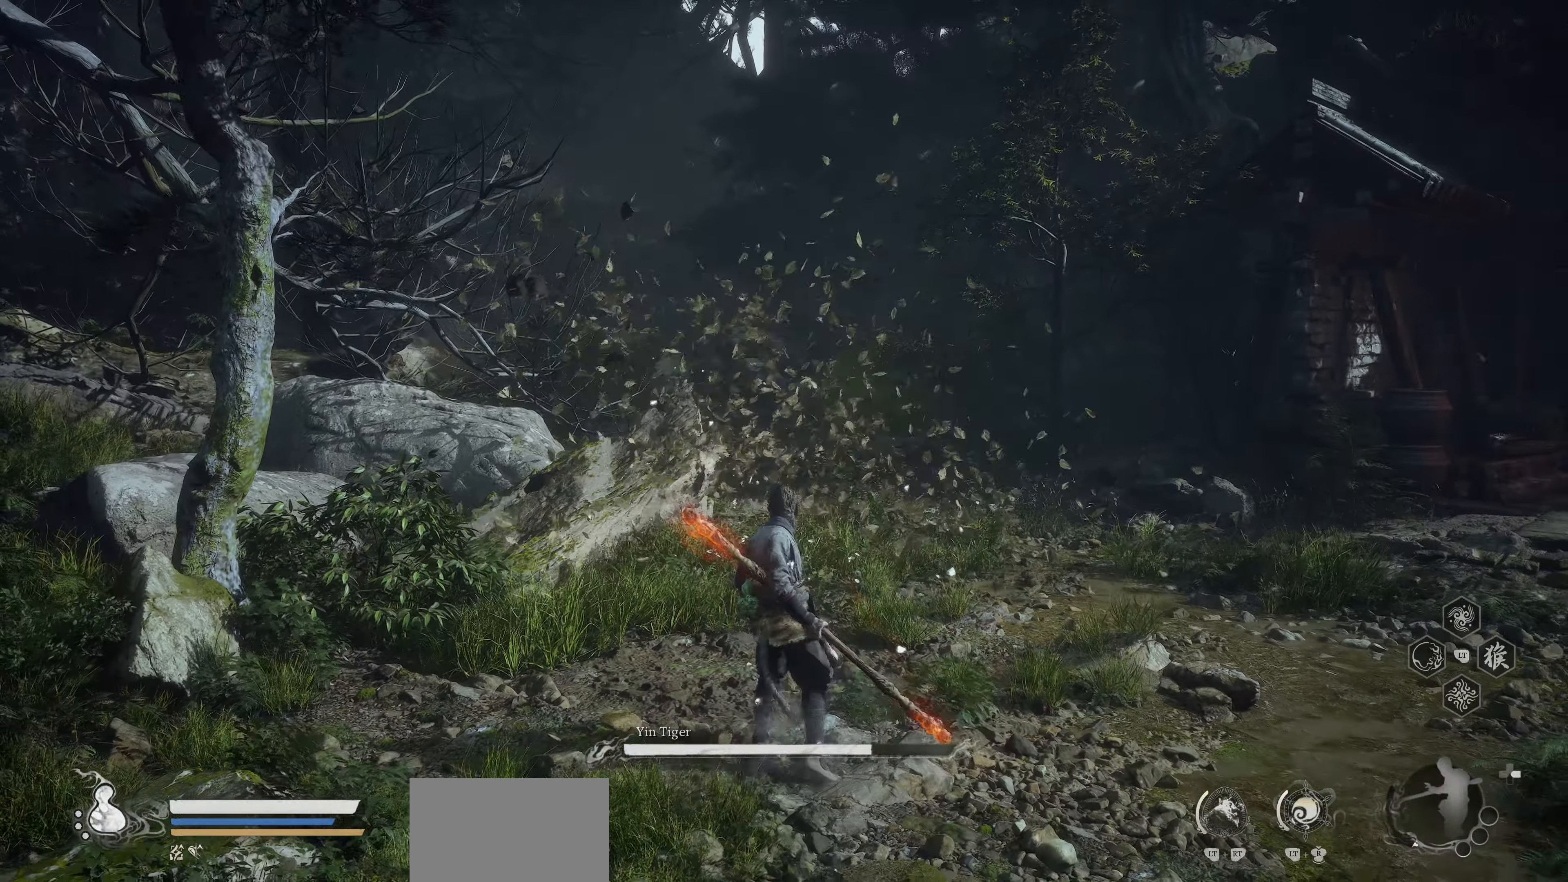
{"buttons": [], "left_stick": "center", "events": []}
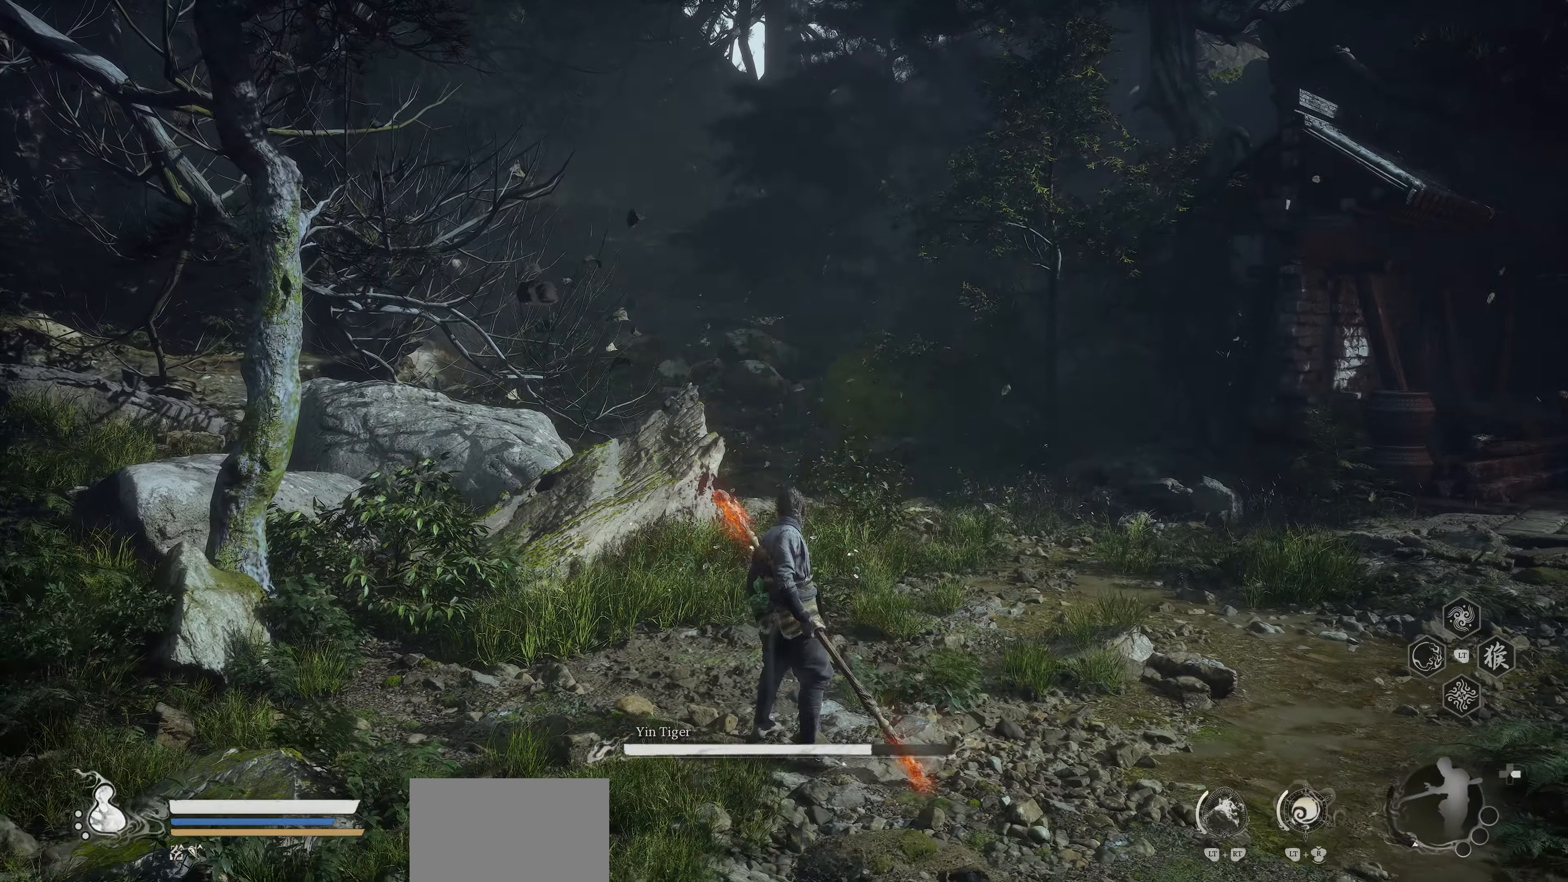
{"buttons": [], "left_stick": "center", "events": [[350, "CIRCLE", "down"], [500, "CIRCLE", "up"]]}
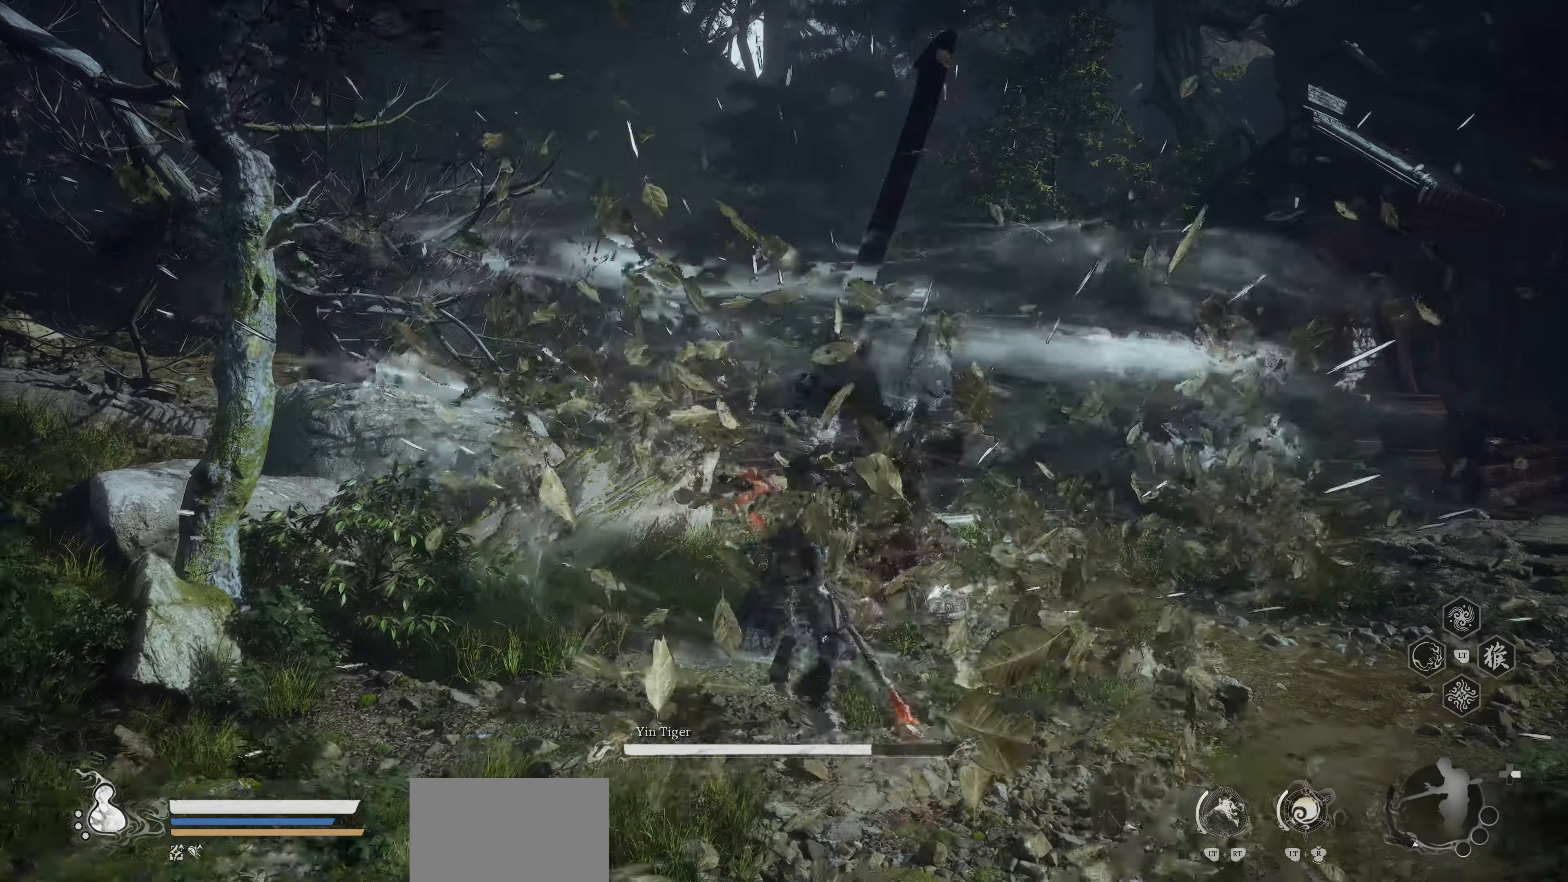
{"buttons": ["R1"], "left_stick": "center", "events": [[333, "R1", "down"], [417, "R1", "up"], [483, "R1", "down"]]}
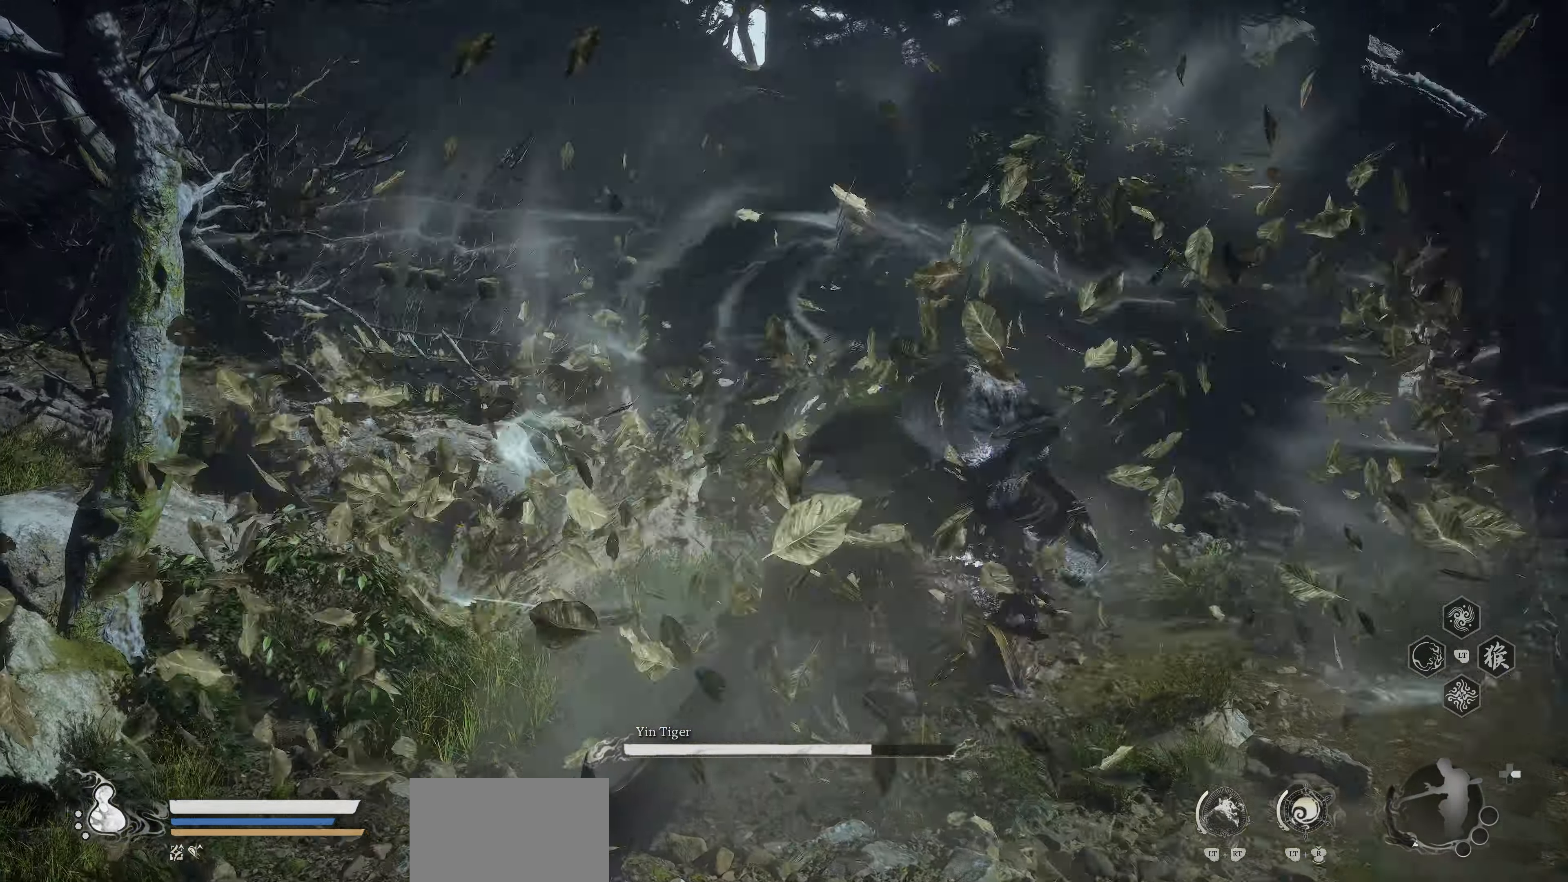
{"buttons": [], "left_stick": "center", "events": [[50, "R1", "up"], [133, "R1", "down"], [167, "R1", "up"], [250, "R1", "down"], [317, "R1", "up"], [383, "R1", "down"], [417, "R1", "up"]]}
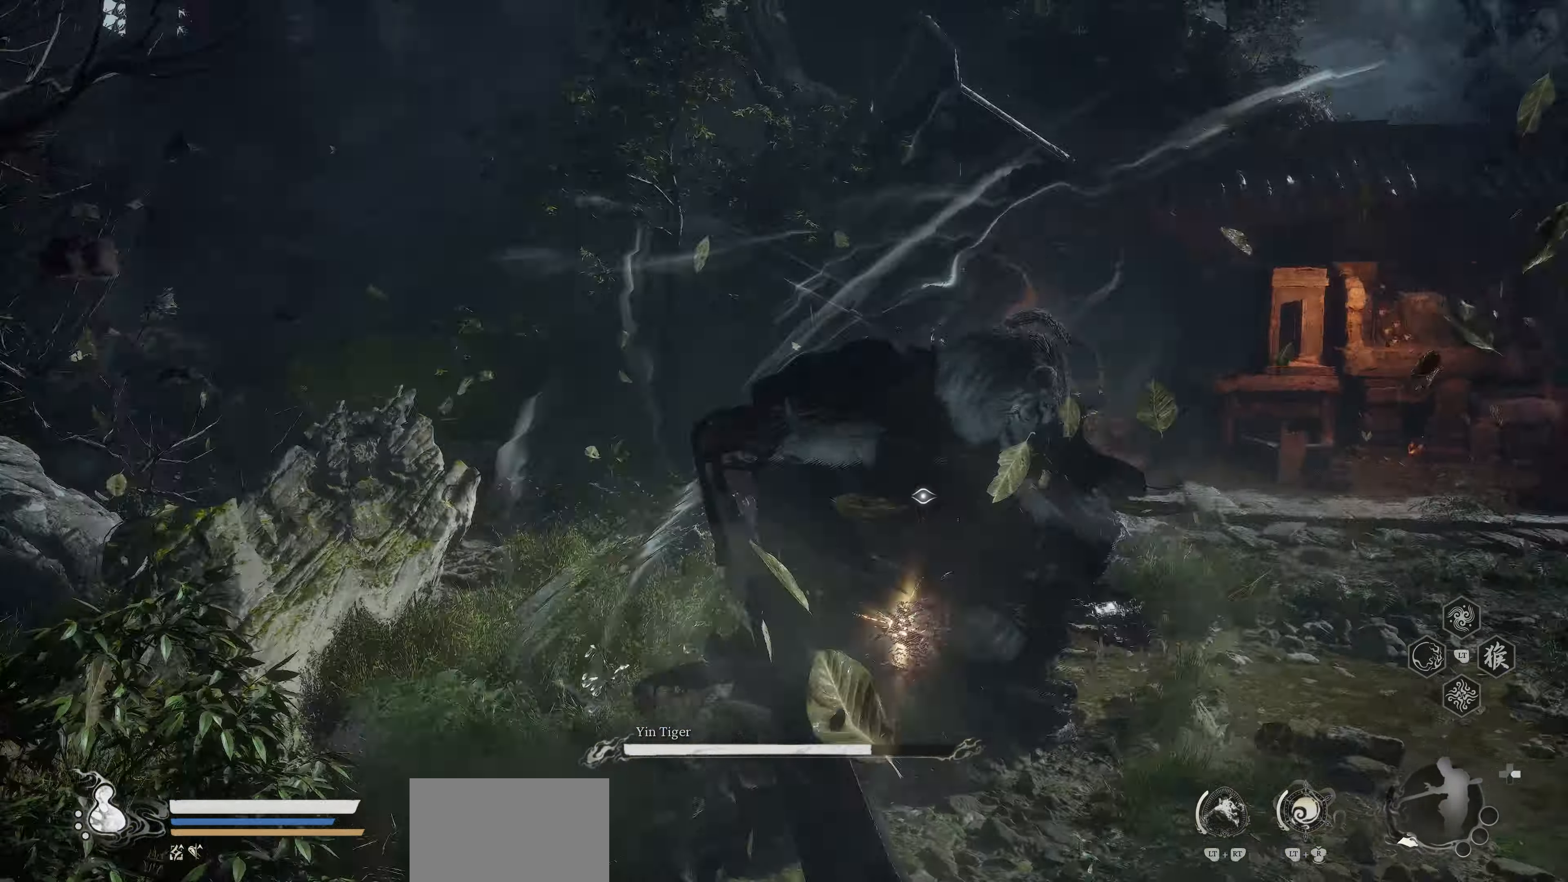
{"buttons": [], "left_stick": "center", "events": [[17, "R1", "down"], [83, "R1", "up"], [150, "R1", "down"], [183, "R1", "up"], [250, "R1", "down"], [317, "R1", "up"], [383, "R1", "down"], [450, "R1", "up"]]}
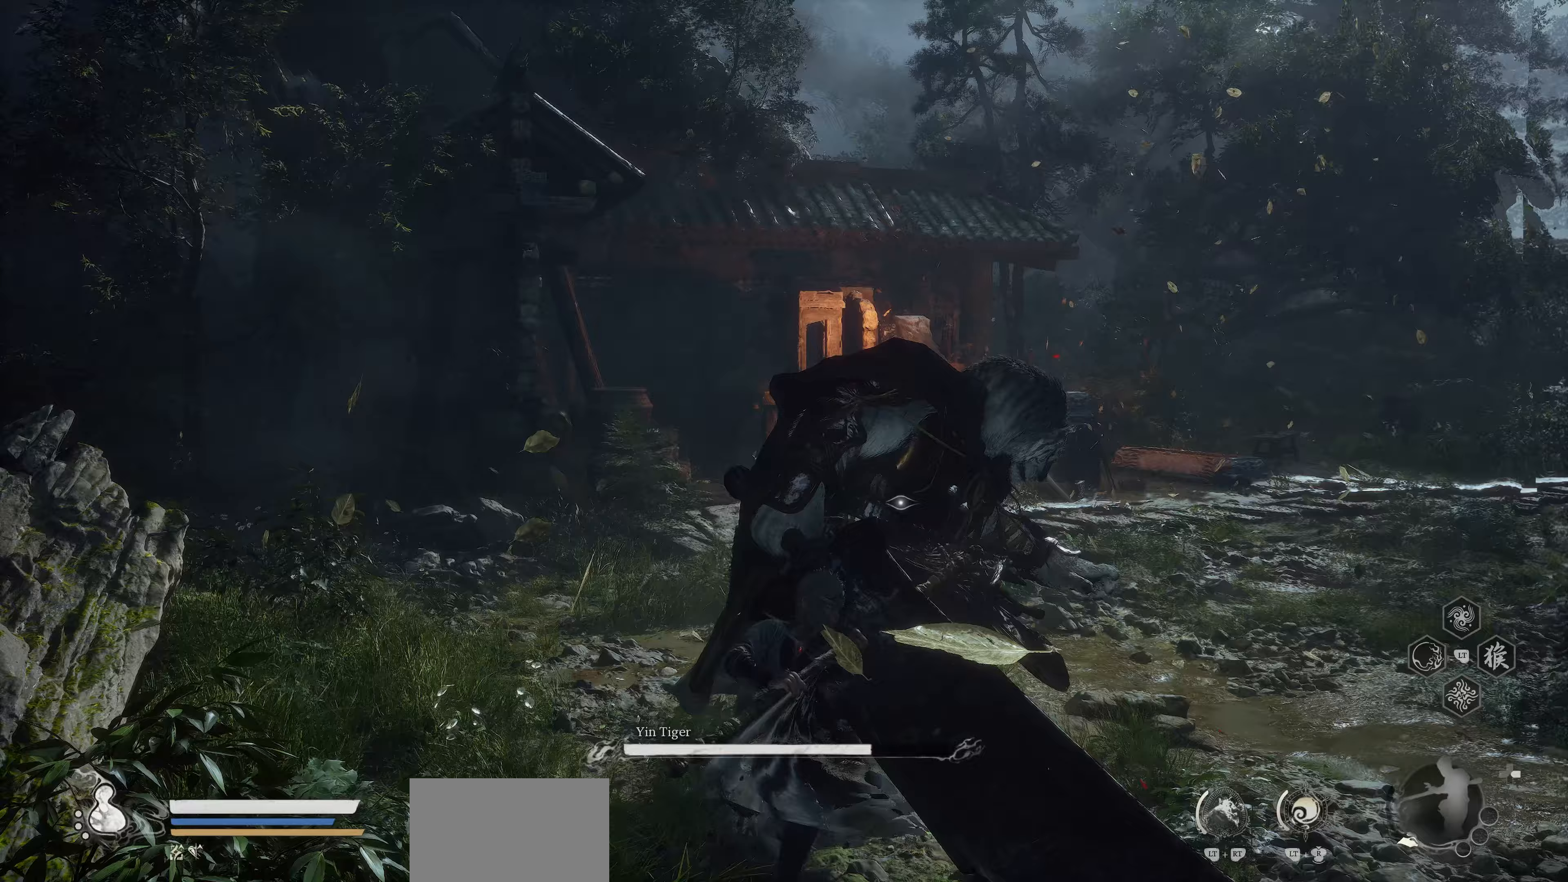
{"buttons": [], "left_stick": "center", "events": [[33, "R1", "down"], [83, "R1", "up"], [150, "R1", "down"], [217, "R1", "up"], [283, "R1", "down"], [350, "R1", "up"], [417, "R1", "down"], [450, "R1", "up"]]}
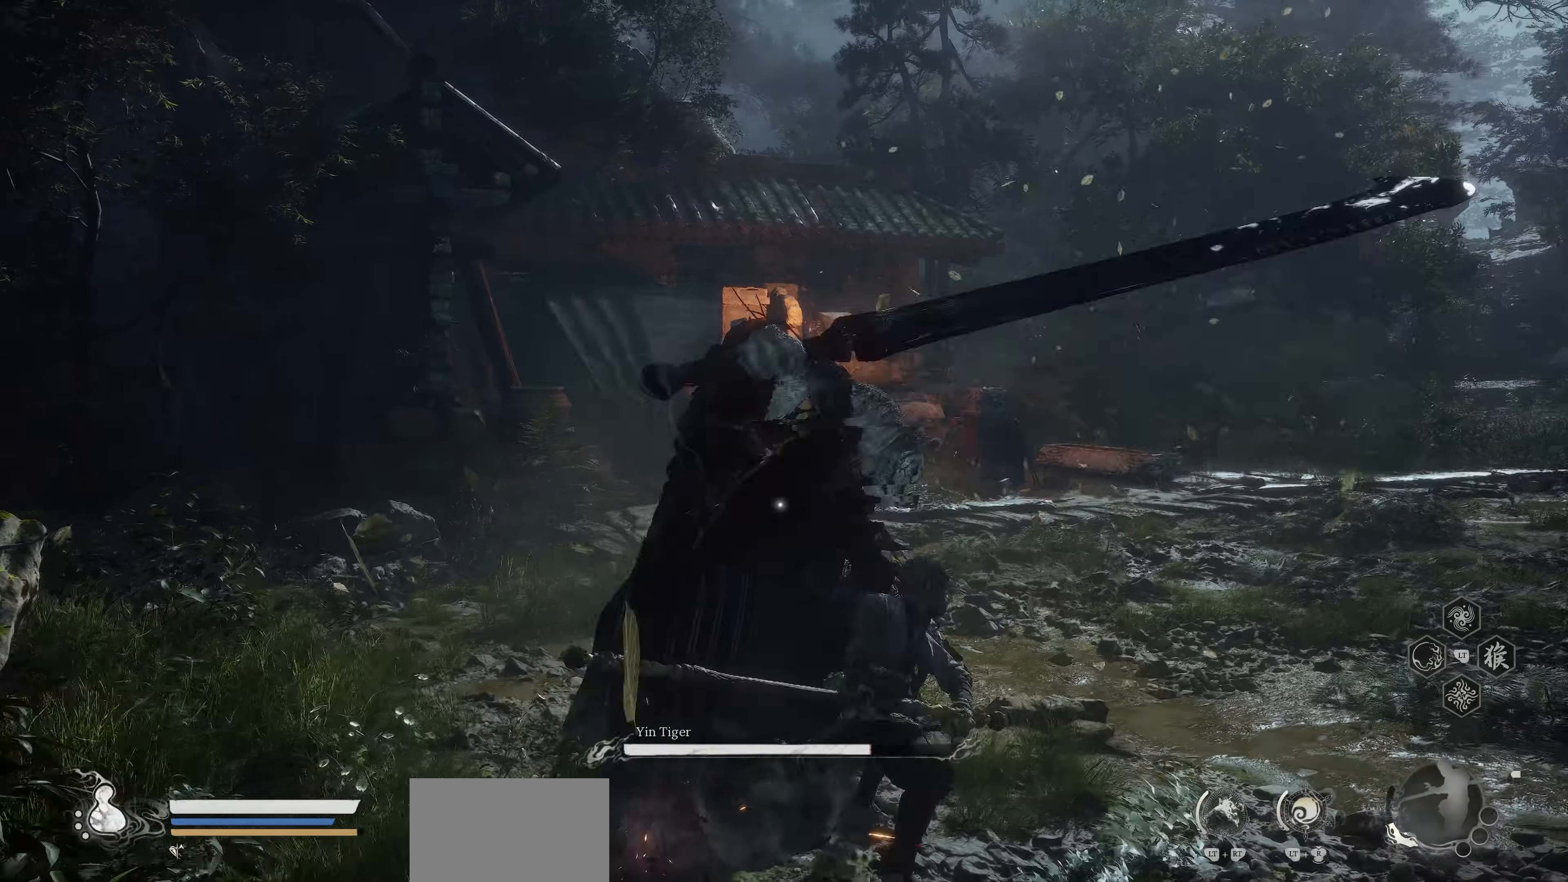
{"buttons": ["R1"], "left_stick": "center", "events": [[17, "R1", "down"], [83, "R1", "up"], [183, "R1", "down"], [250, "R1", "up"], [283, "R1", "down"], [383, "R1", "up"], [450, "R1", "down"]]}
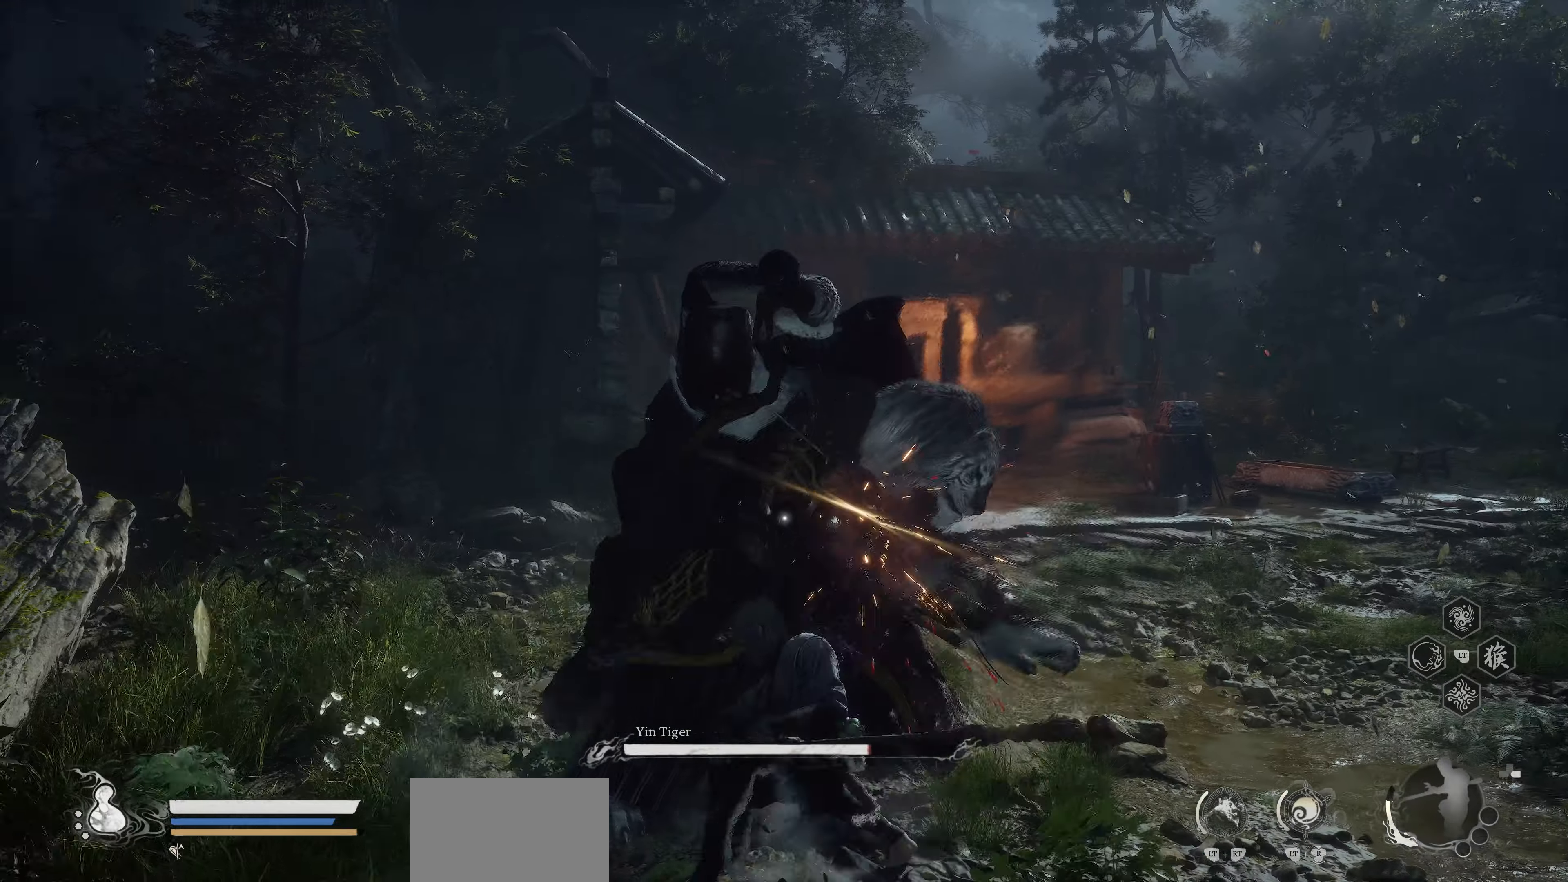
{"buttons": [], "left_stick": "center", "events": [[17, "R1", "up"], [50, "R1", "down"], [150, "R1", "up"]]}
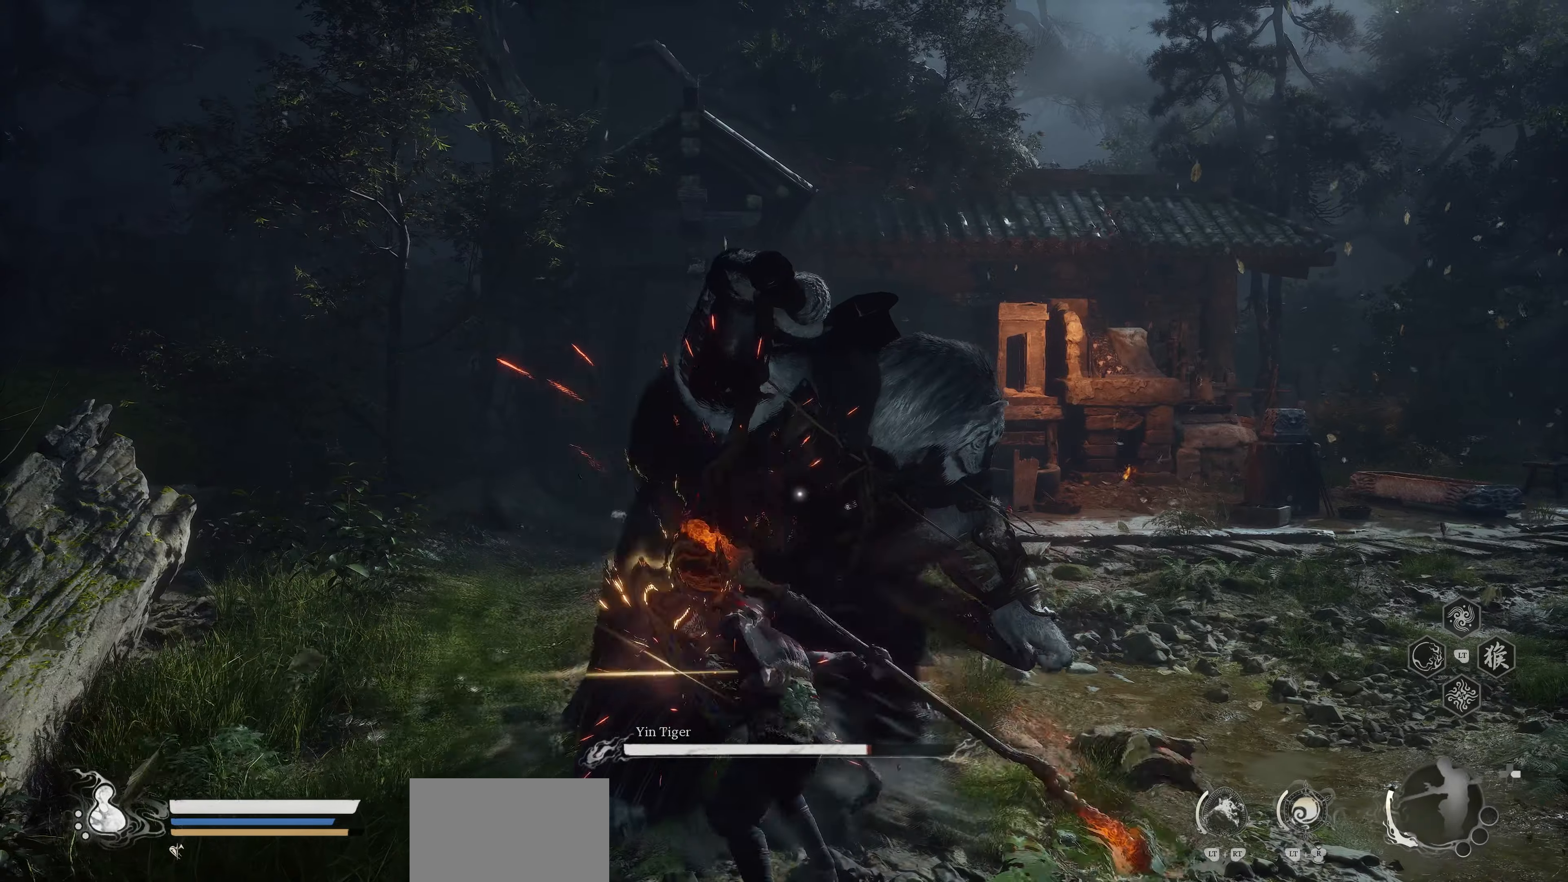
{"buttons": [], "left_stick": "center", "events": []}
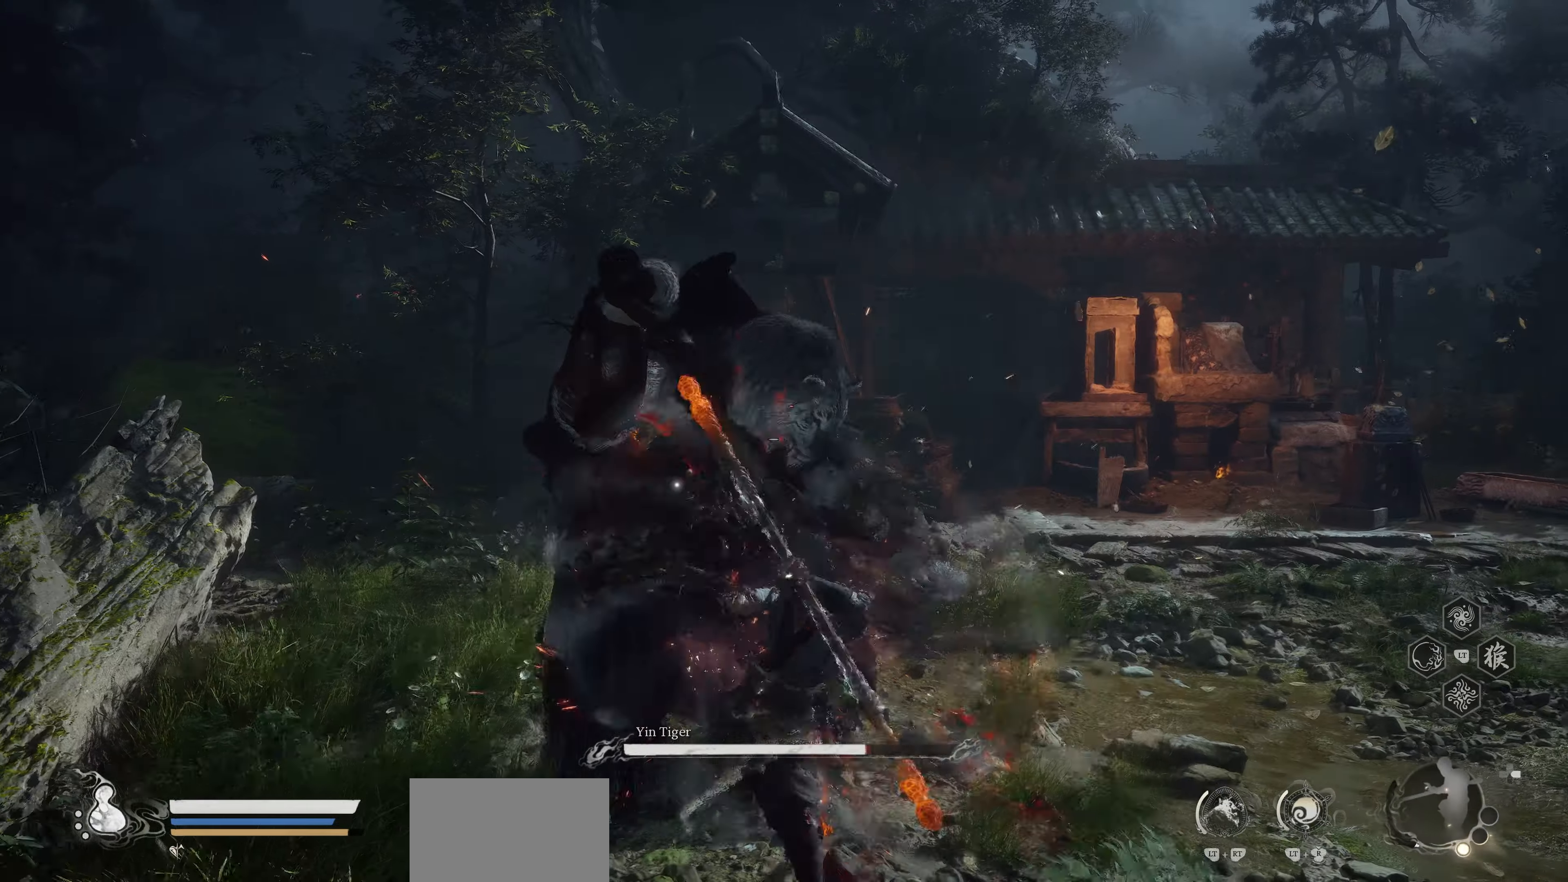
{"buttons": [], "left_stick": "down-right", "events": [[450, "left_stick", "down-right"]]}
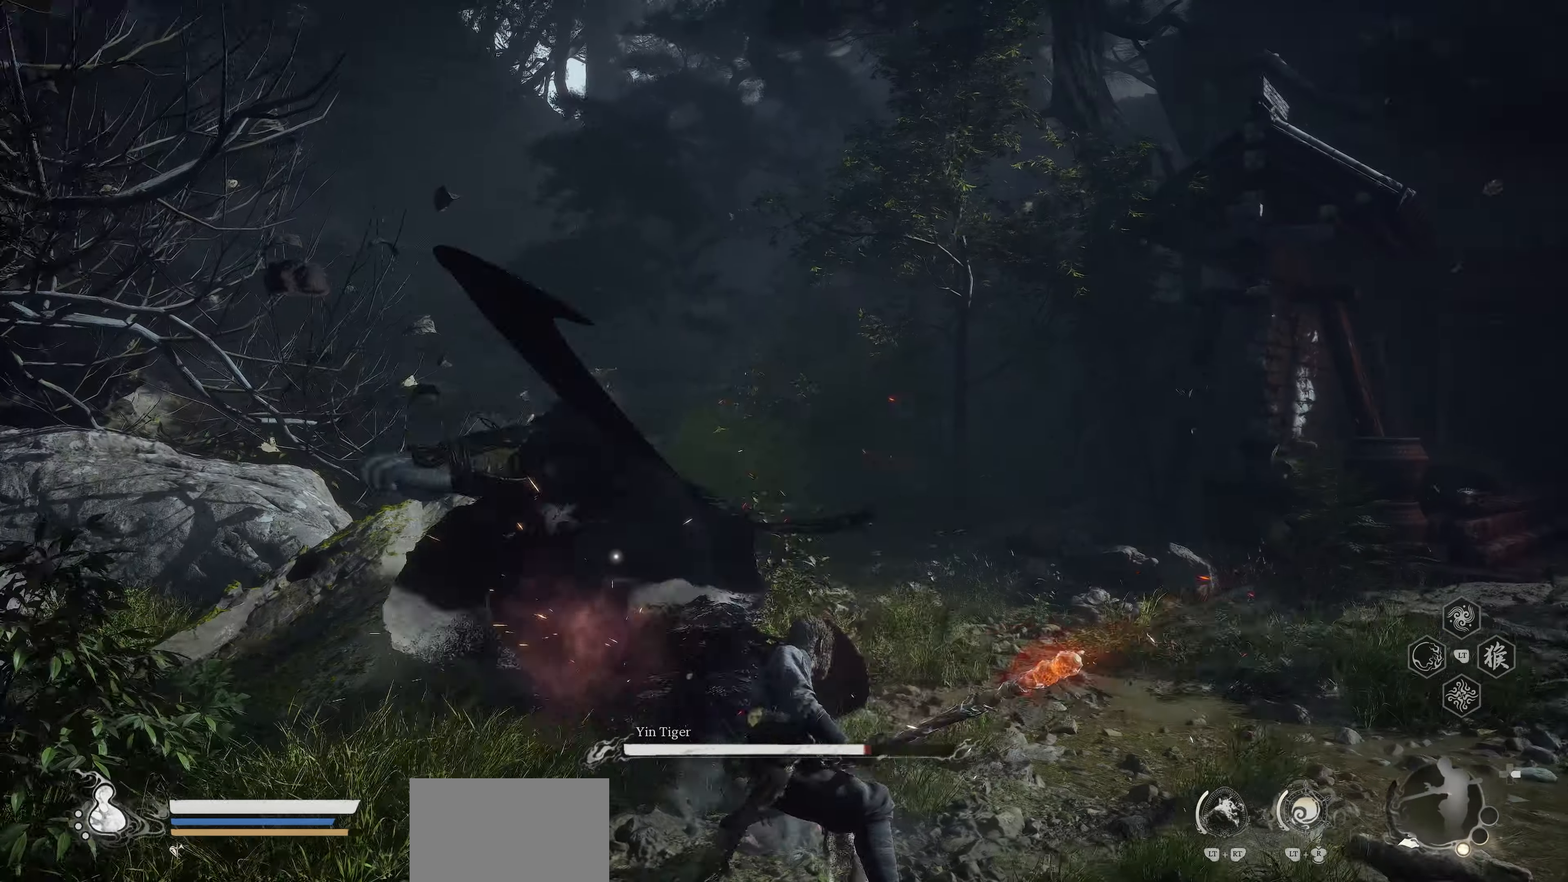
{"buttons": [], "left_stick": "down-right", "events": []}
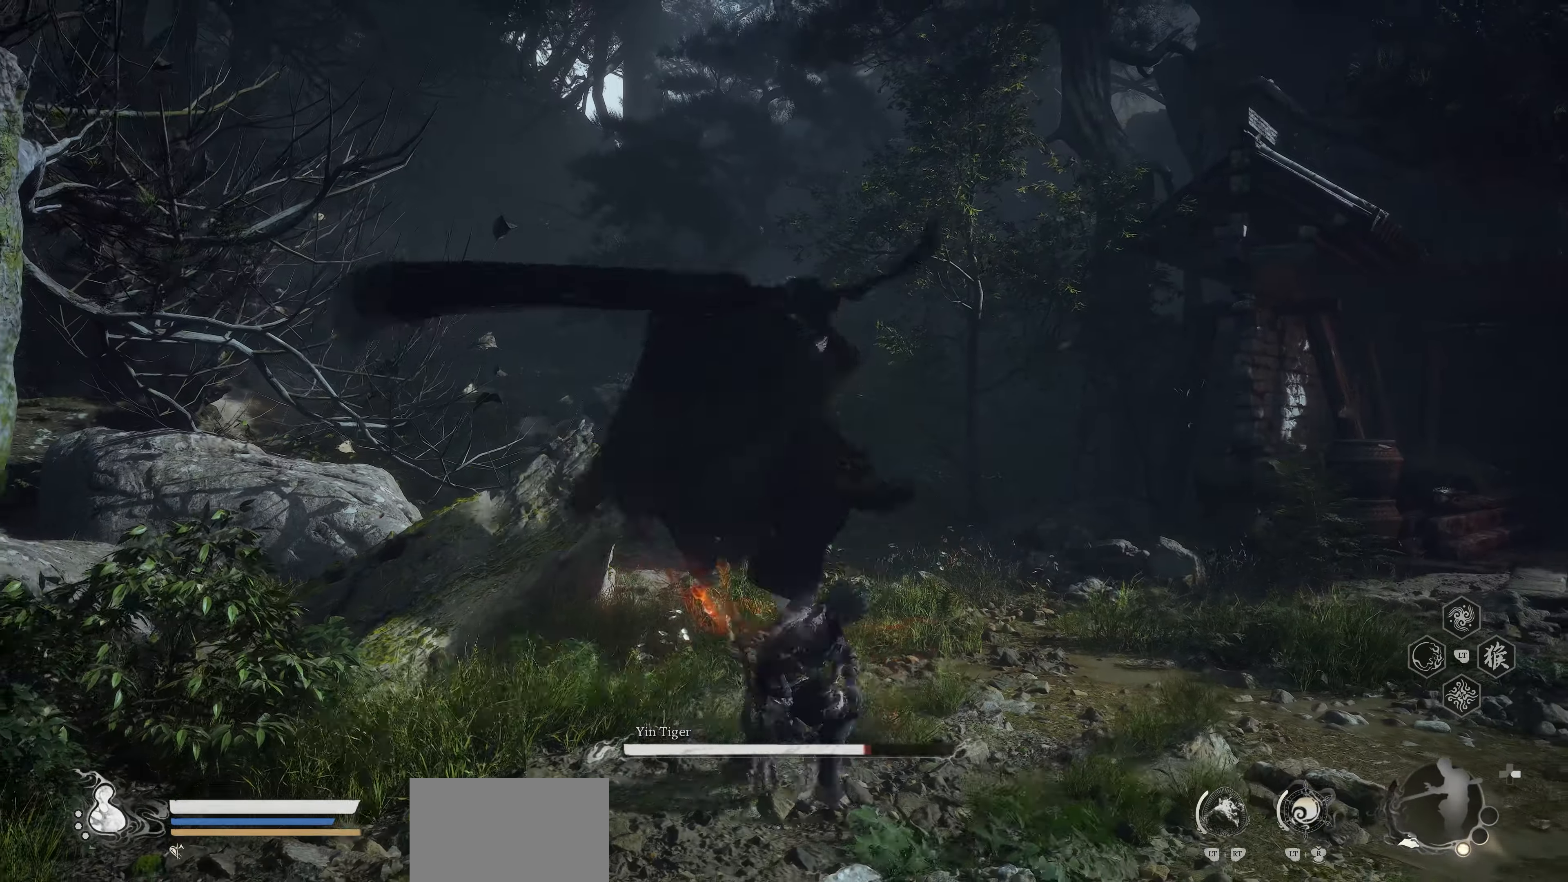
{"buttons": [], "left_stick": "center", "events": [[383, "left_stick", "center"]]}
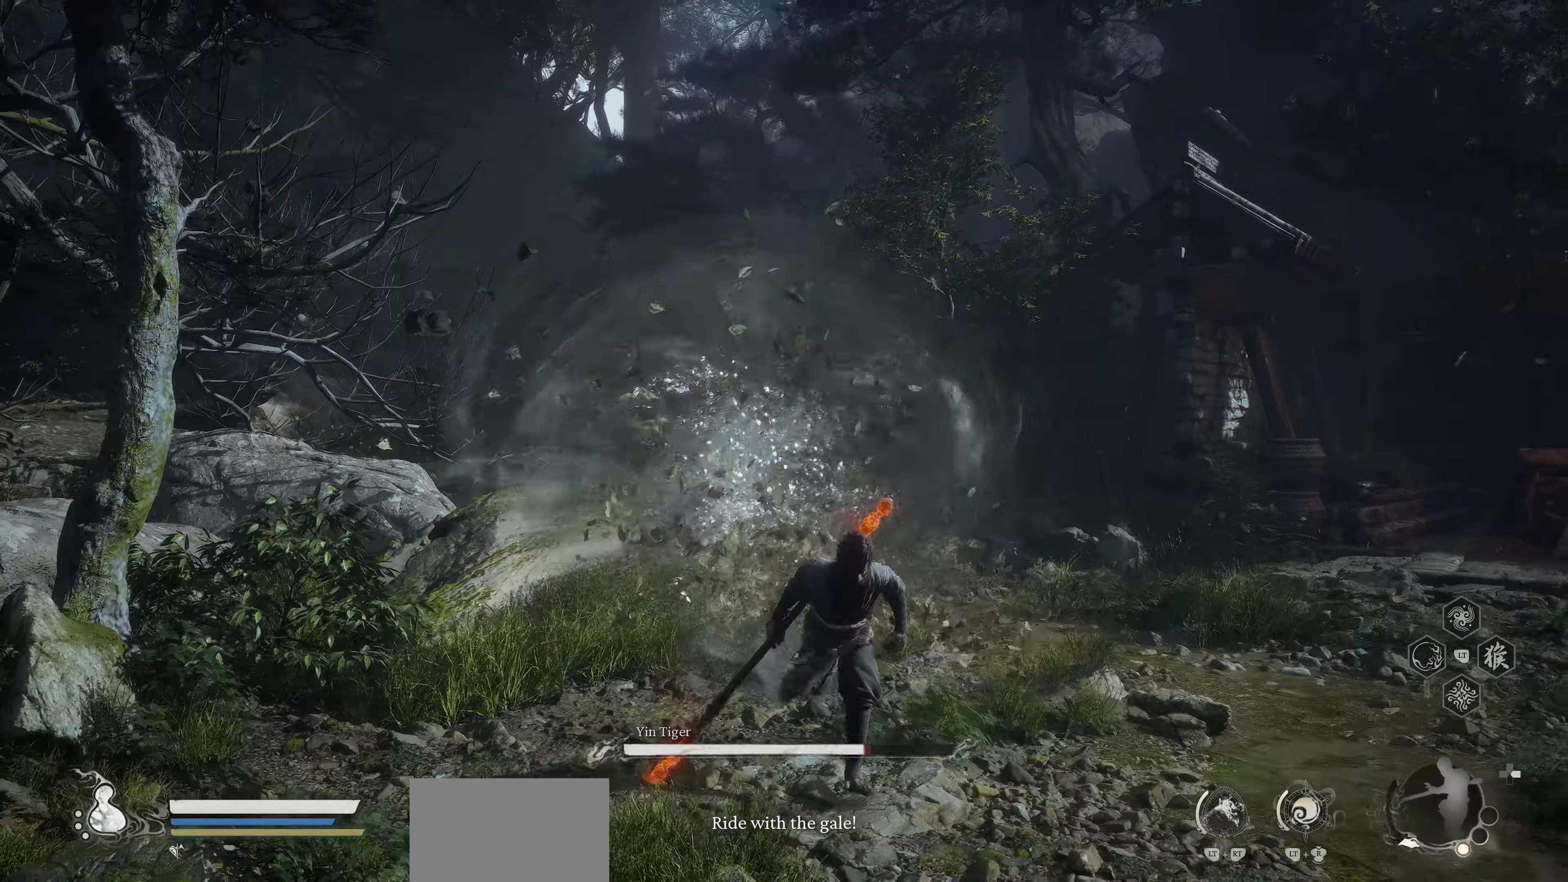
{"buttons": [], "left_stick": "center", "events": []}
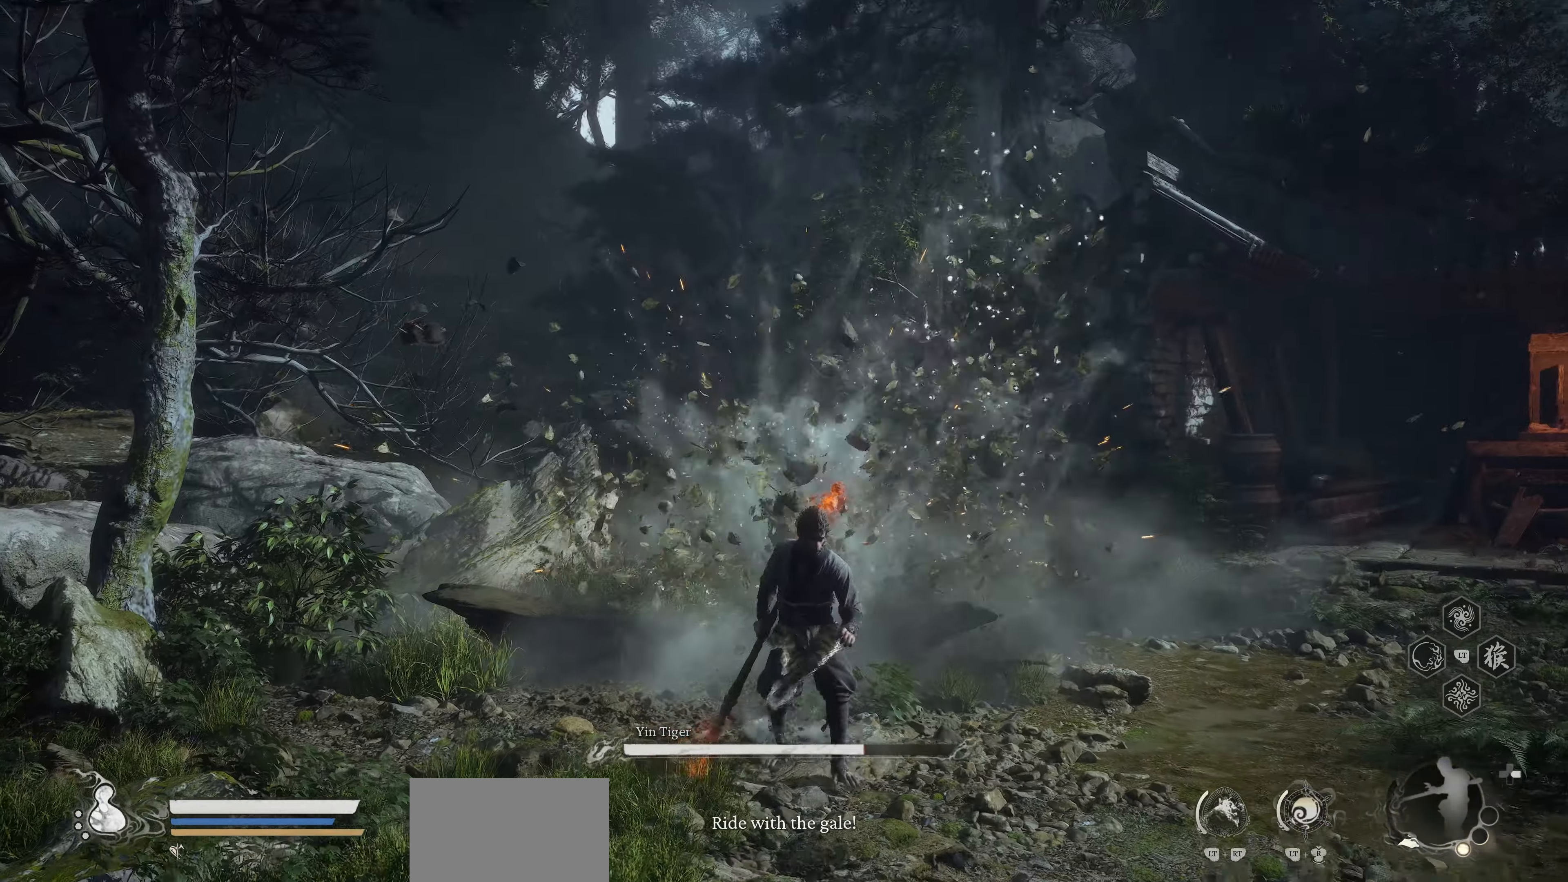
{"buttons": ["R1"], "left_stick": "center", "events": [[417, "R1", "down"]]}
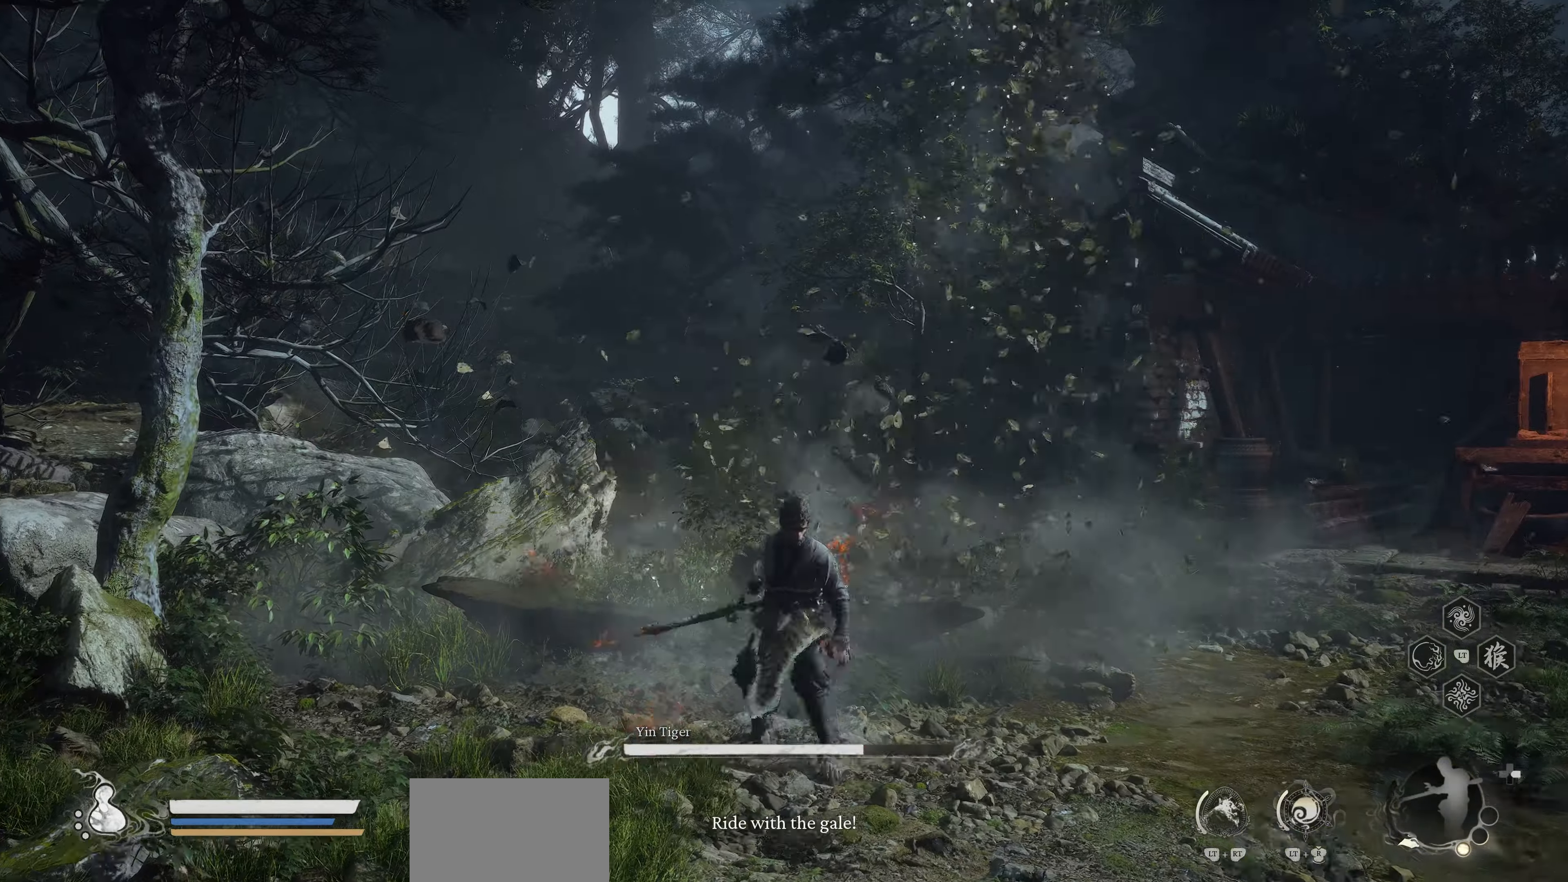
{"buttons": ["R2"], "left_stick": "center", "events": [[183, "R1", "up"], [450, "R2", "down"]]}
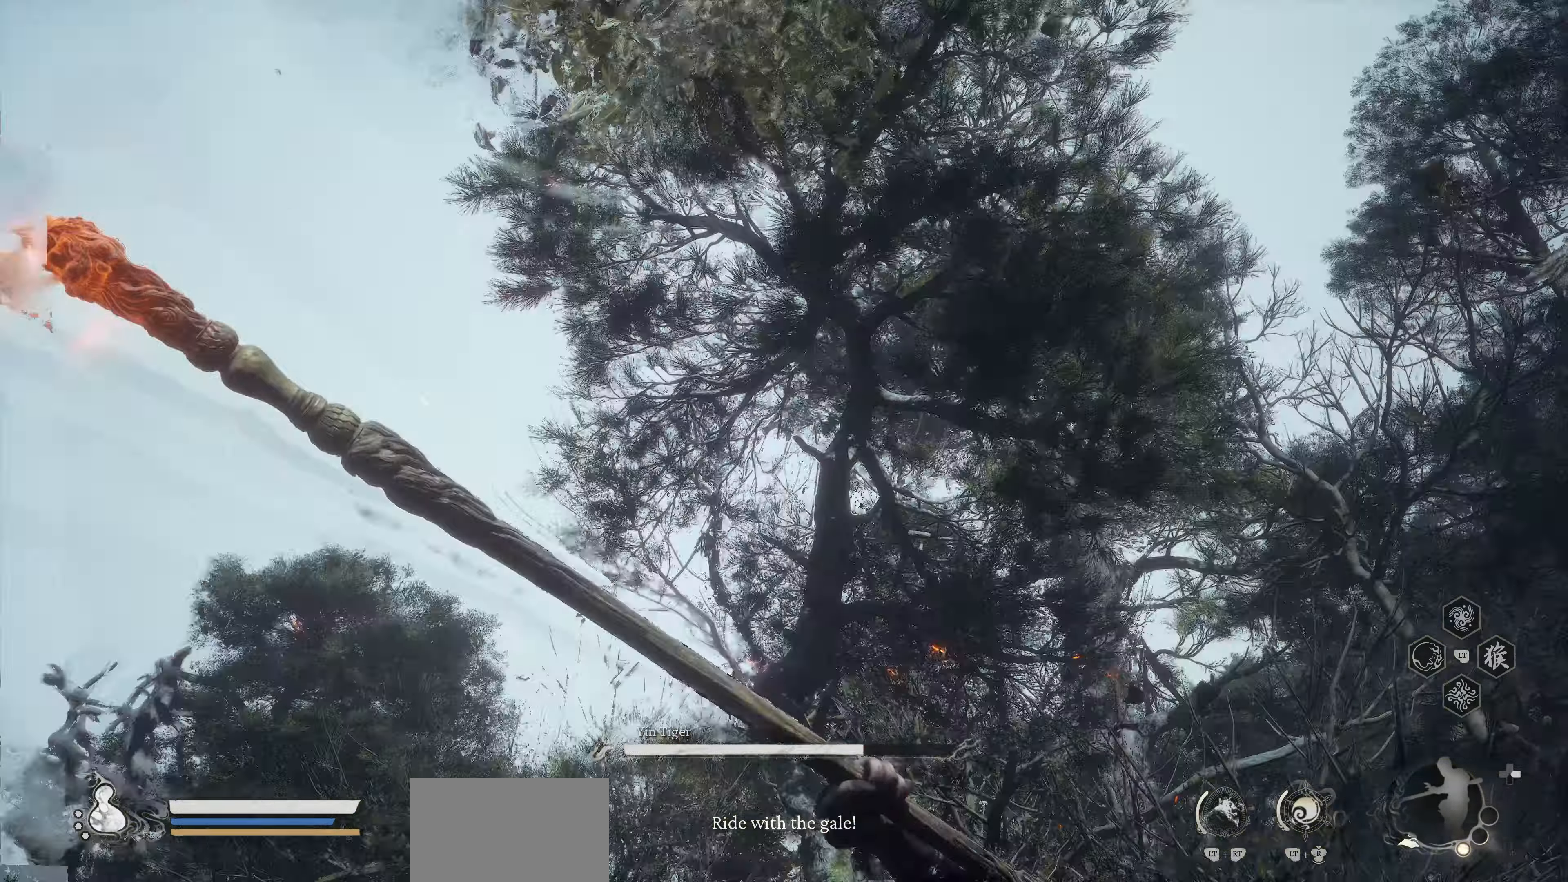
{"buttons": [], "left_stick": "center", "events": [[117, "R2", "up"]]}
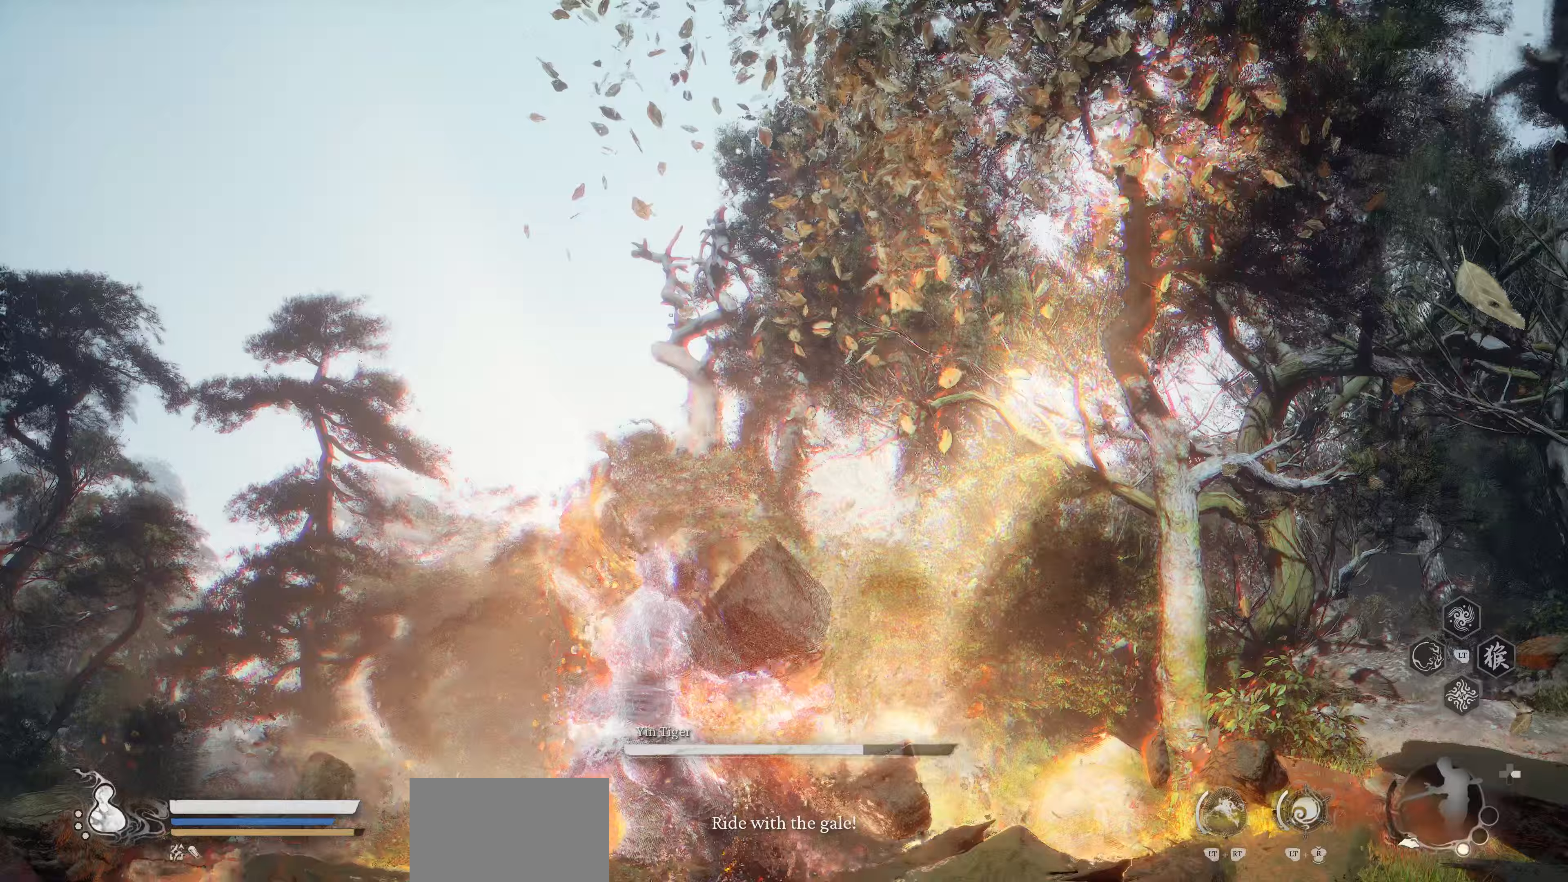
{"buttons": [], "left_stick": "center", "events": []}
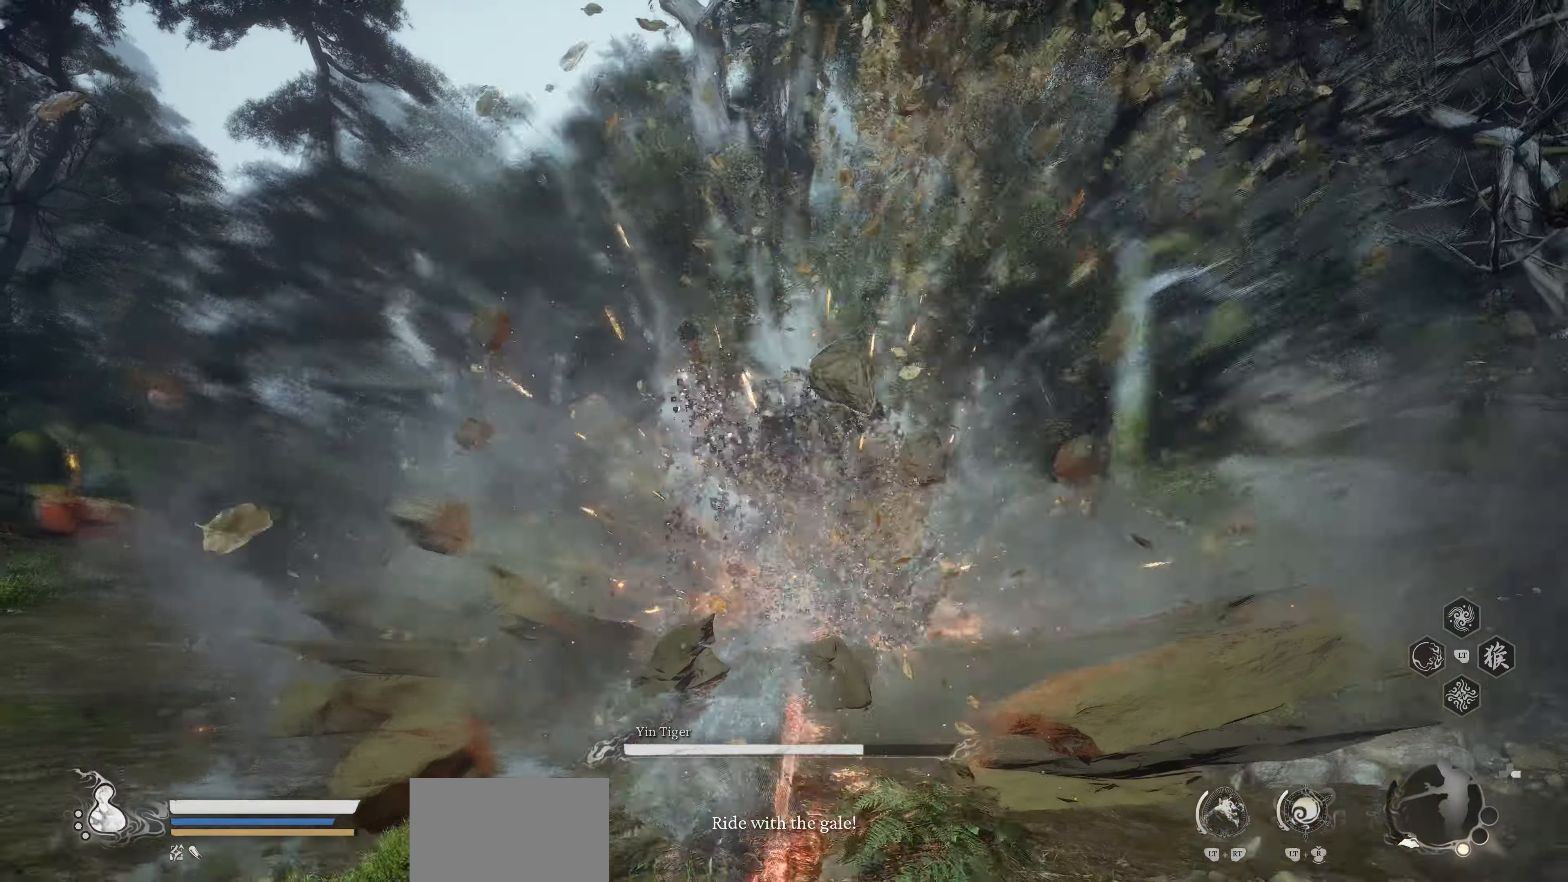
{"buttons": ["R1"], "left_stick": "center", "events": [[33, "R1", "down"]]}
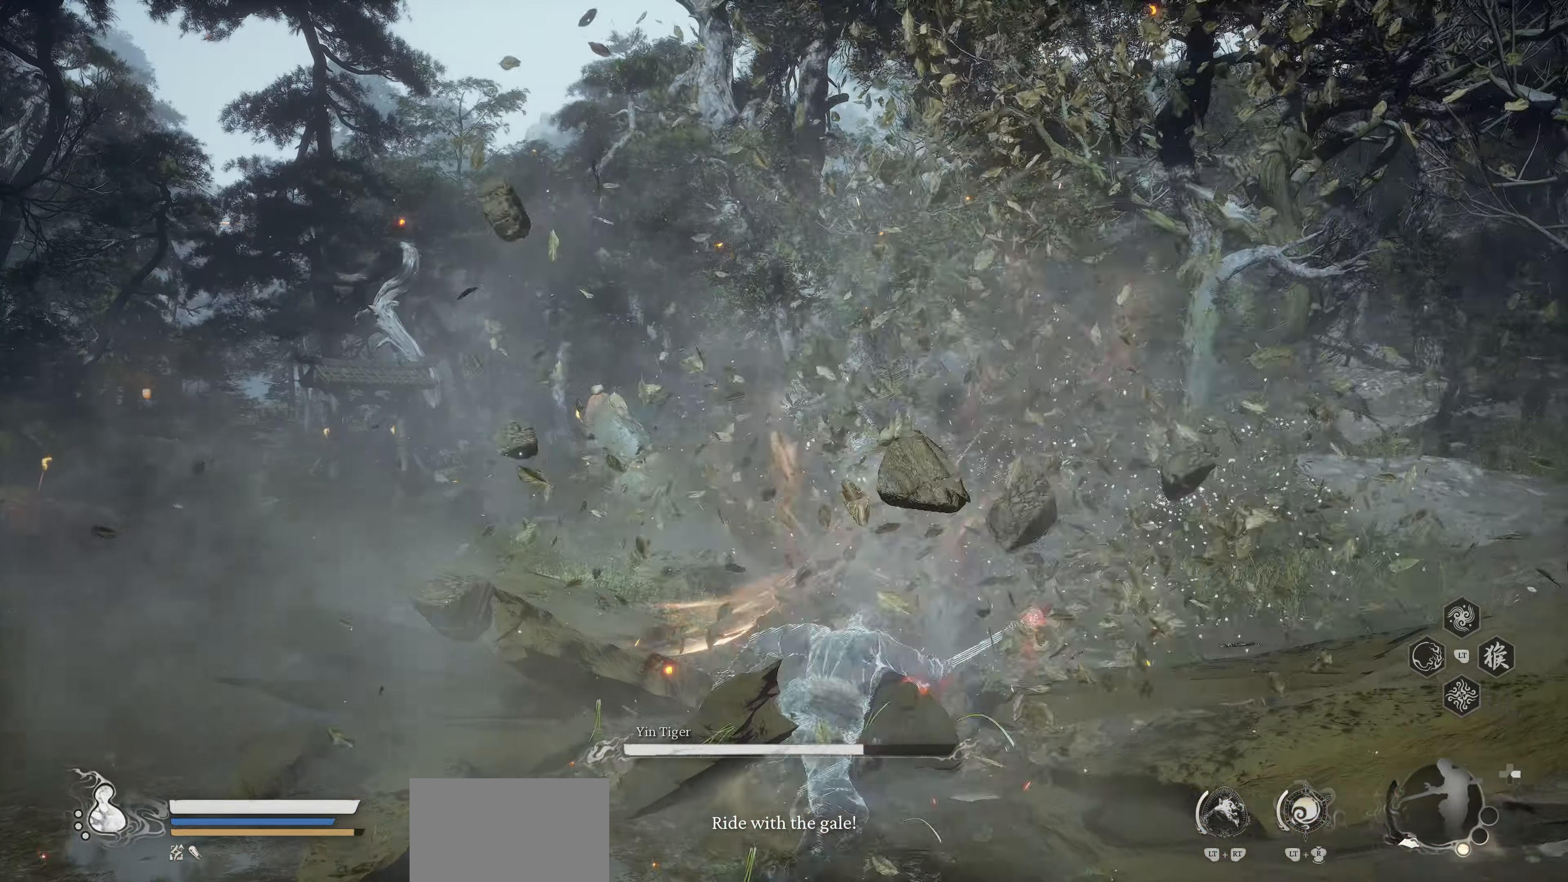
{"buttons": ["R1"], "left_stick": "center", "events": []}